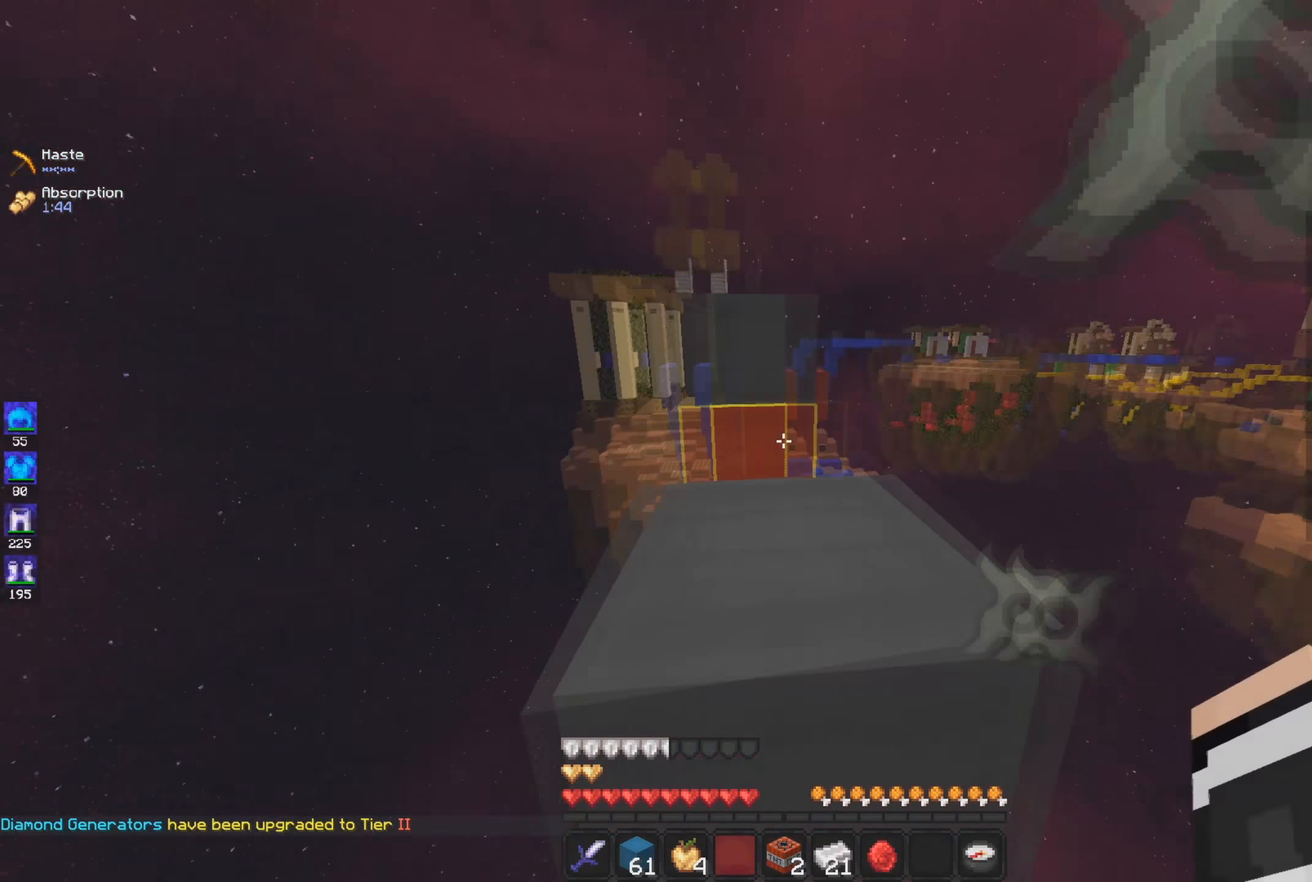
Gameplay with keyboard and mouse; each line is a JSON object with the keys and mouse buttons held at the frame after it. "events" lists presses ("down") and releases ("up") of "a", "d", "s", "space", "w", "mouse_left" and "mouse_right" between this image and that frame as [ms after this image, input, new state], when the widget could be followed in between. "mouse_left", "mouse_right" = the "left", "right" buttons of the "mouse" list. No other keys are recorded. Fast repeated clicks can show as one long hold. Mouse movement is not recorded.
{"keys": ["w"], "mouse": [], "events": [[33, "w", "down"], [234, "space", "down"], [500, "space", "up"]]}
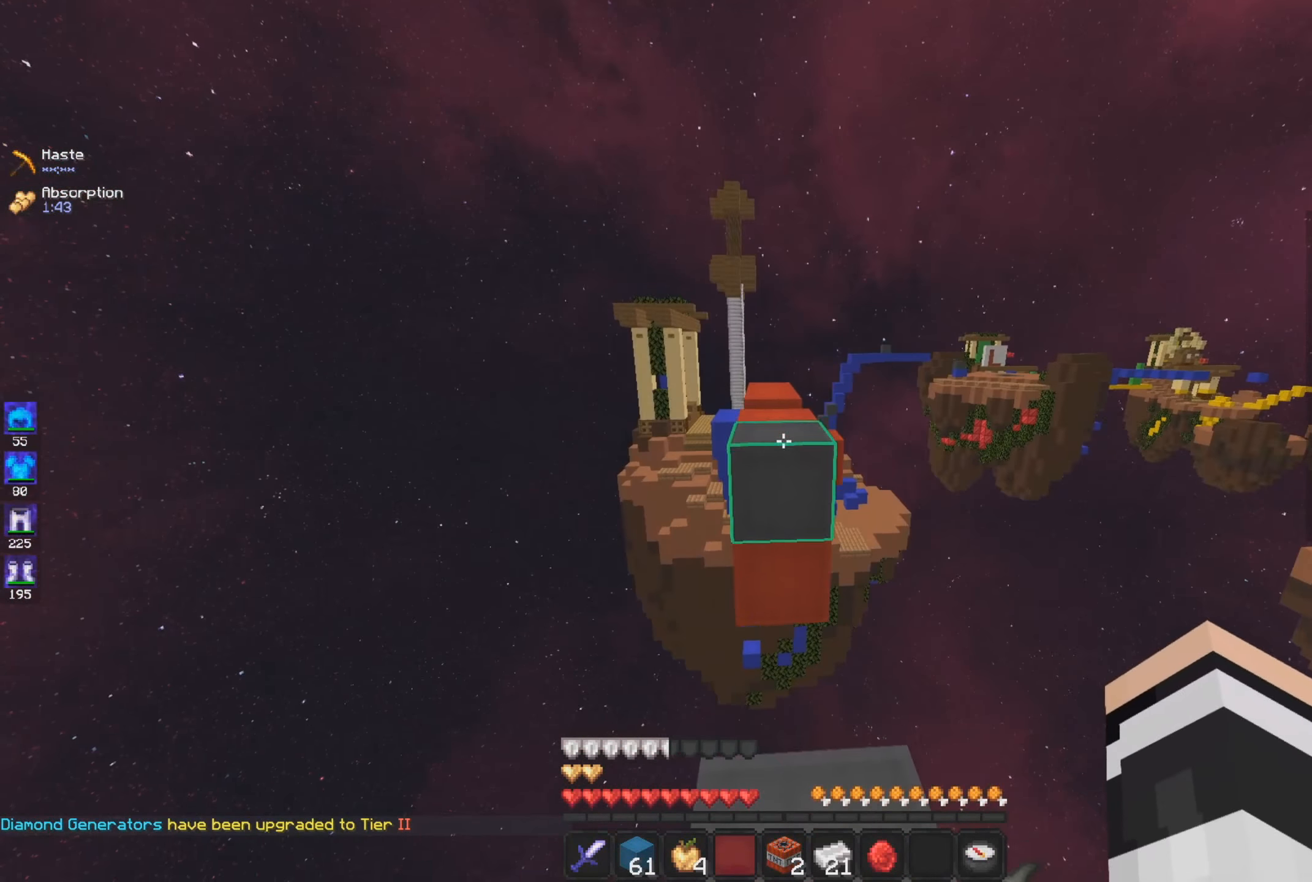
{"keys": ["space", "w"], "mouse": [], "events": [[384, "space", "down"]]}
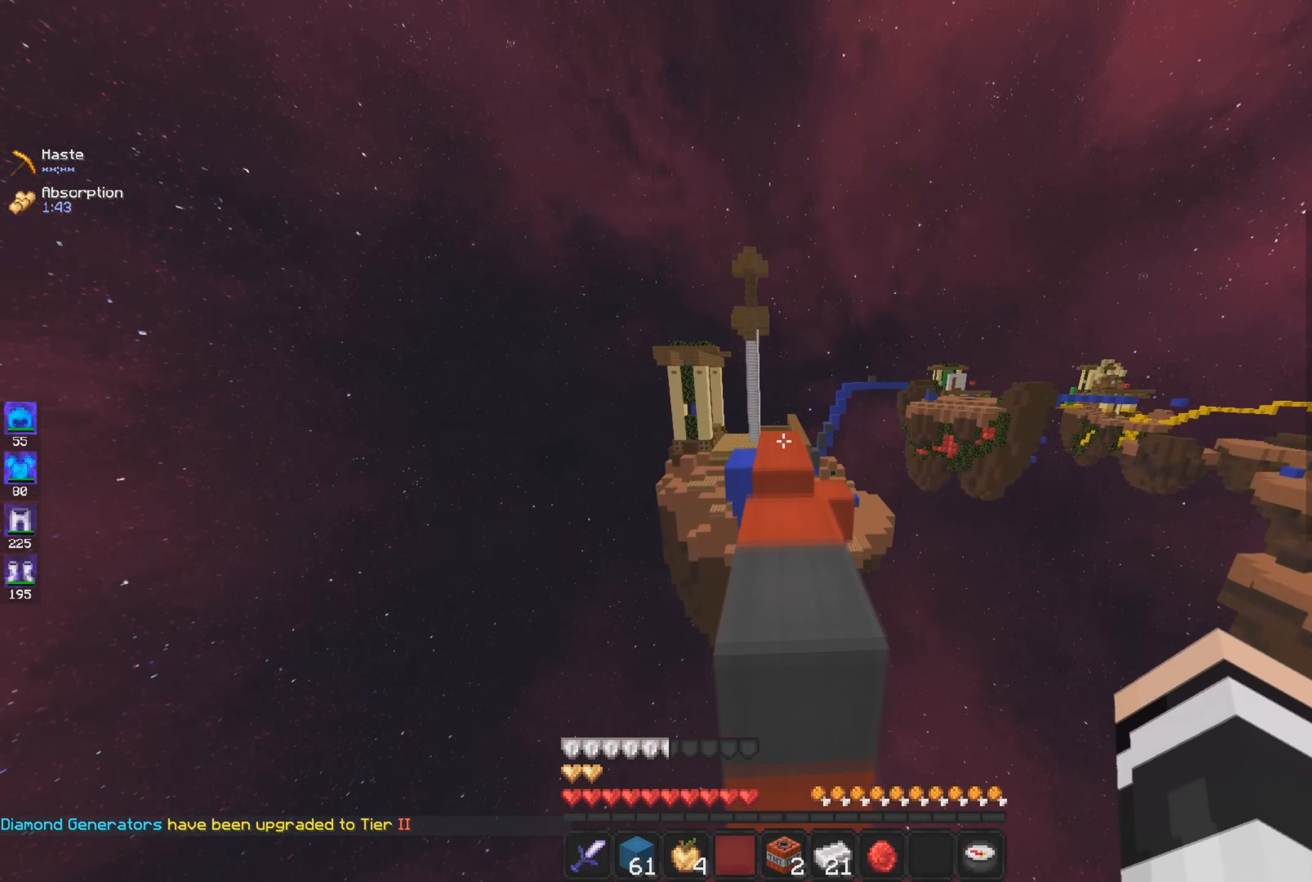
{"keys": ["w"], "mouse": [], "events": [[150, "space", "up"], [334, "space", "down"], [451, "space", "up"]]}
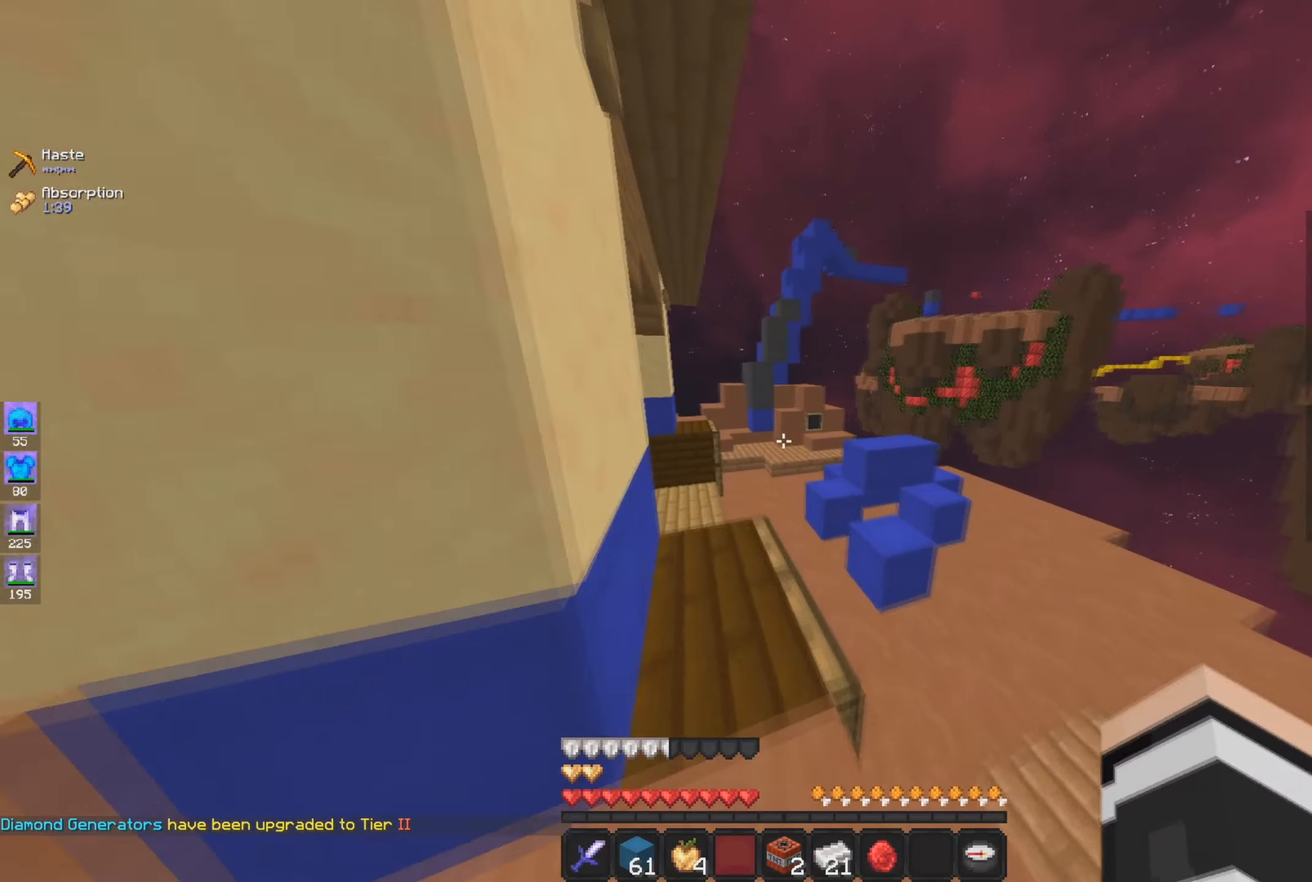
{"keys": ["a", "w"], "mouse": [], "events": [[183, "a", "down"], [350, "a", "up"], [484, "a", "down"]]}
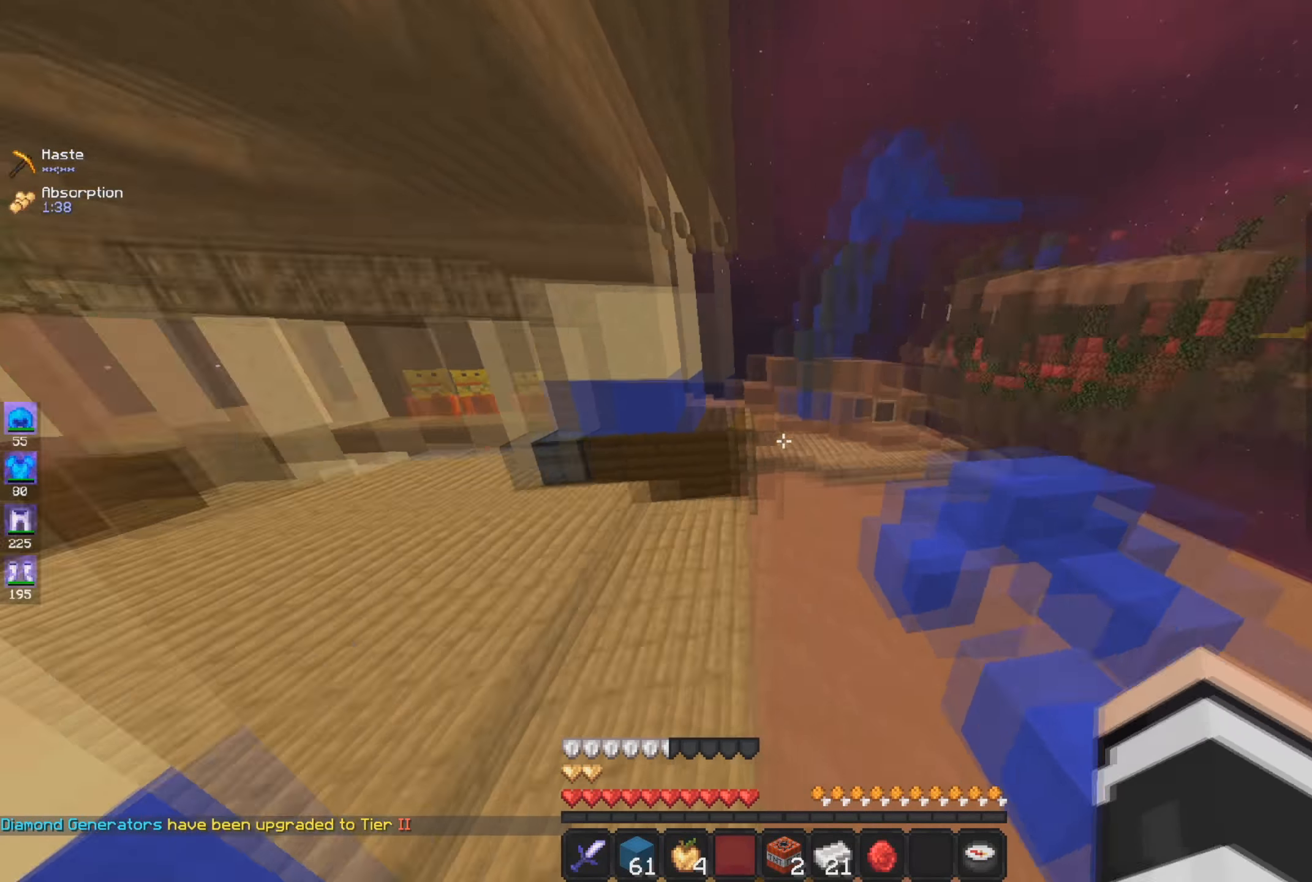
{"keys": ["space", "w"], "mouse": [], "events": [[317, "a", "up"], [450, "space", "down"]]}
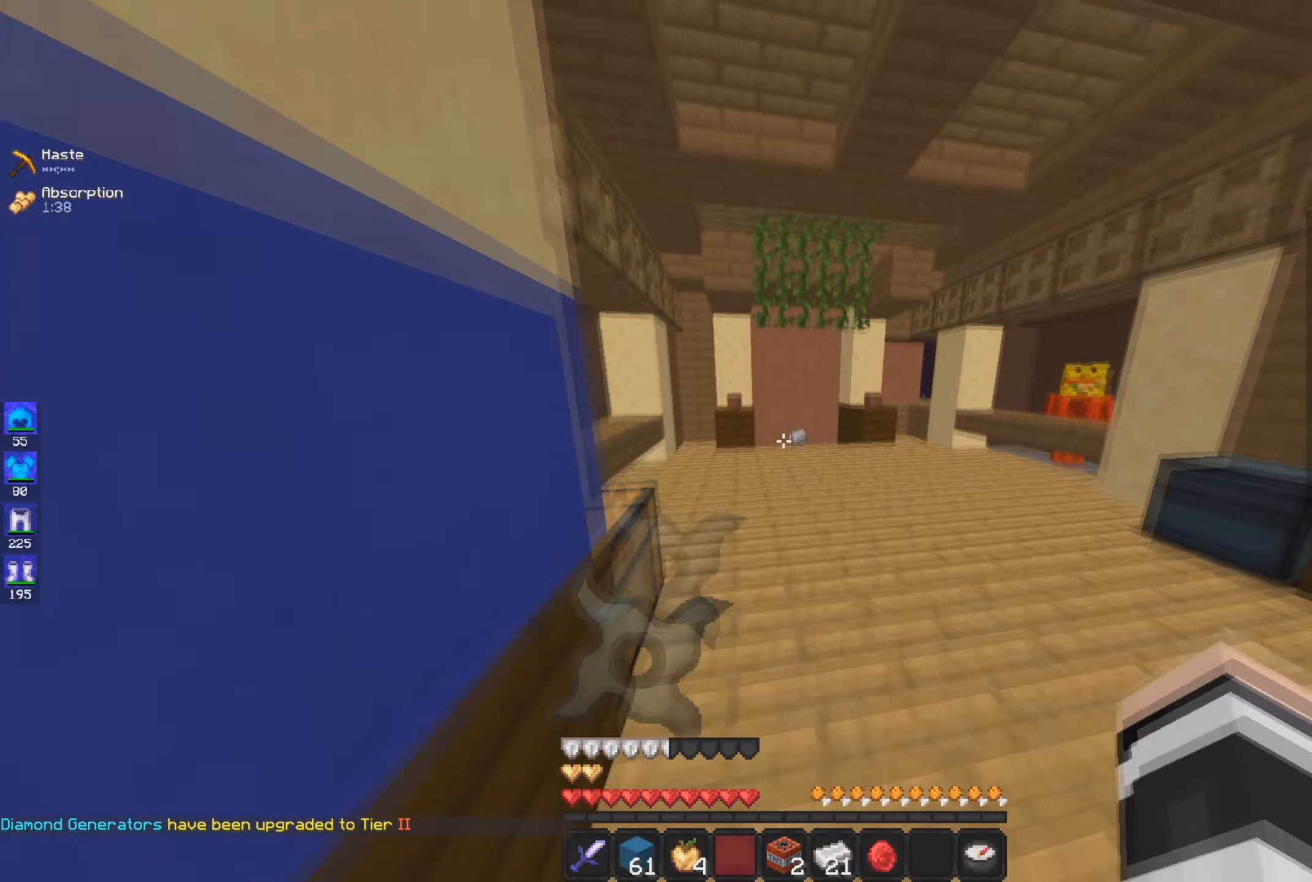
{"keys": ["space", "w"], "mouse": ["left"], "events": [[200, "mouse_left", "down"], [317, "space", "up"], [400, "space", "down"]]}
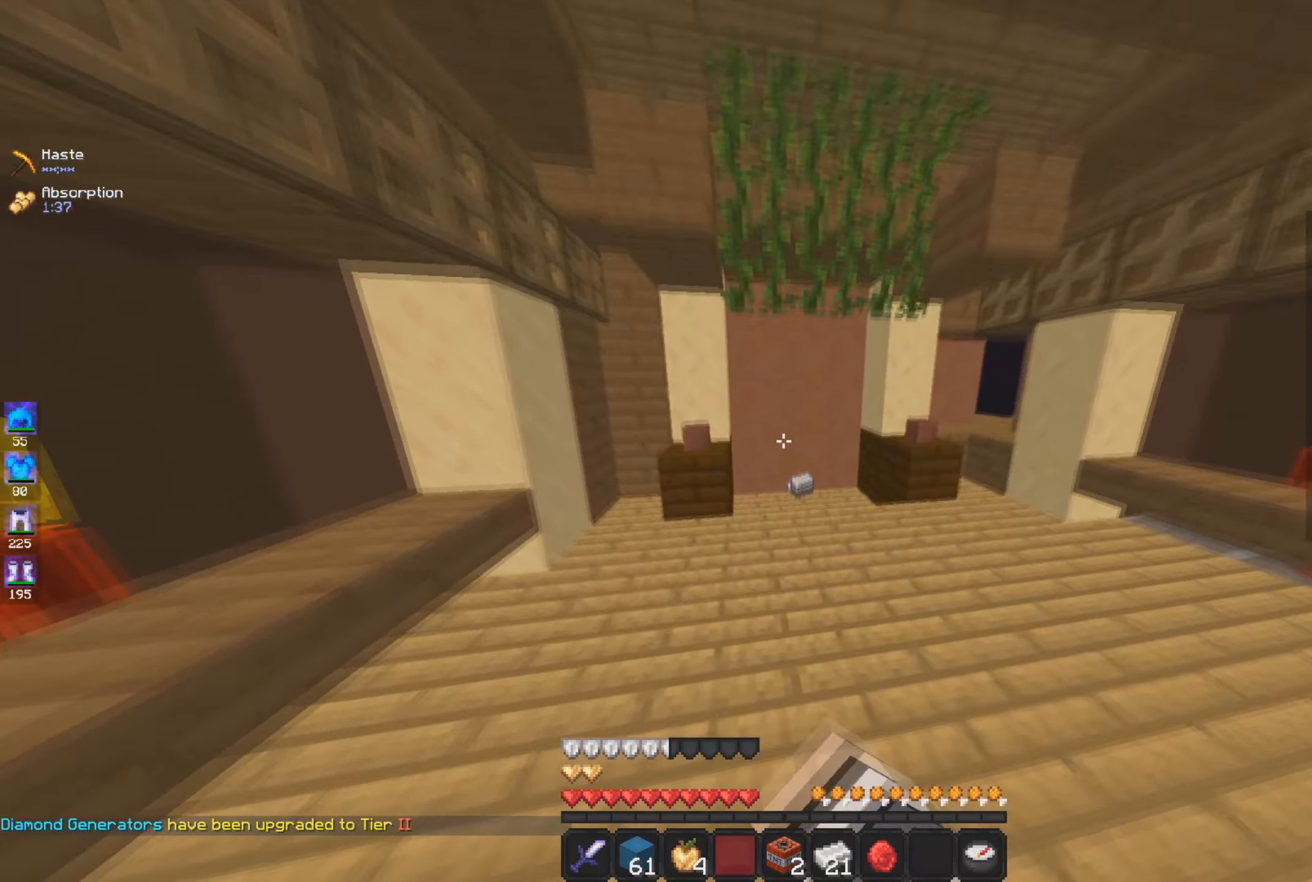
{"keys": ["a", "w"], "mouse": [], "events": [[183, "mouse_left", "up"], [266, "space", "up"], [500, "a", "down"]]}
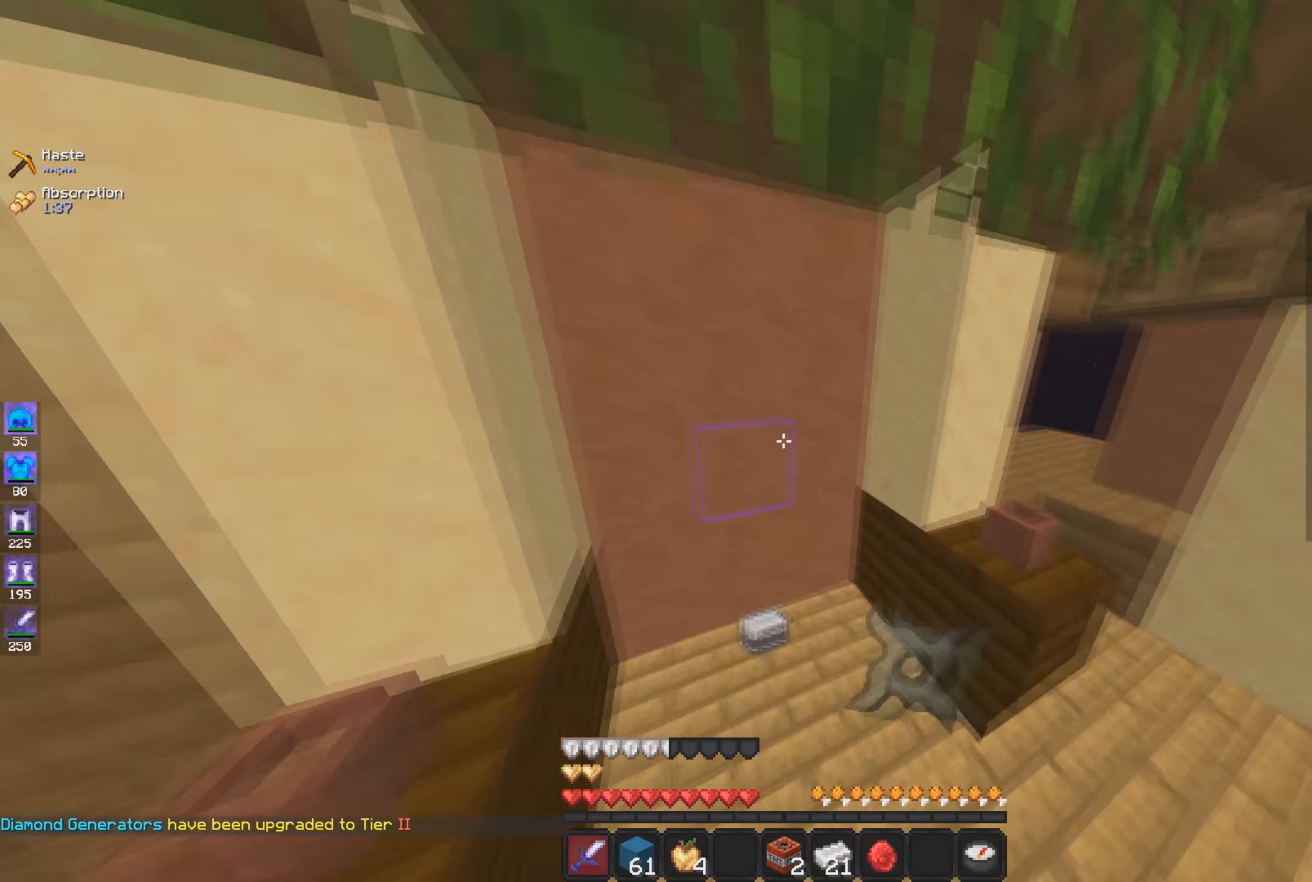
{"keys": ["d", "w"], "mouse": [], "events": [[167, "a", "up"], [200, "d", "down"]]}
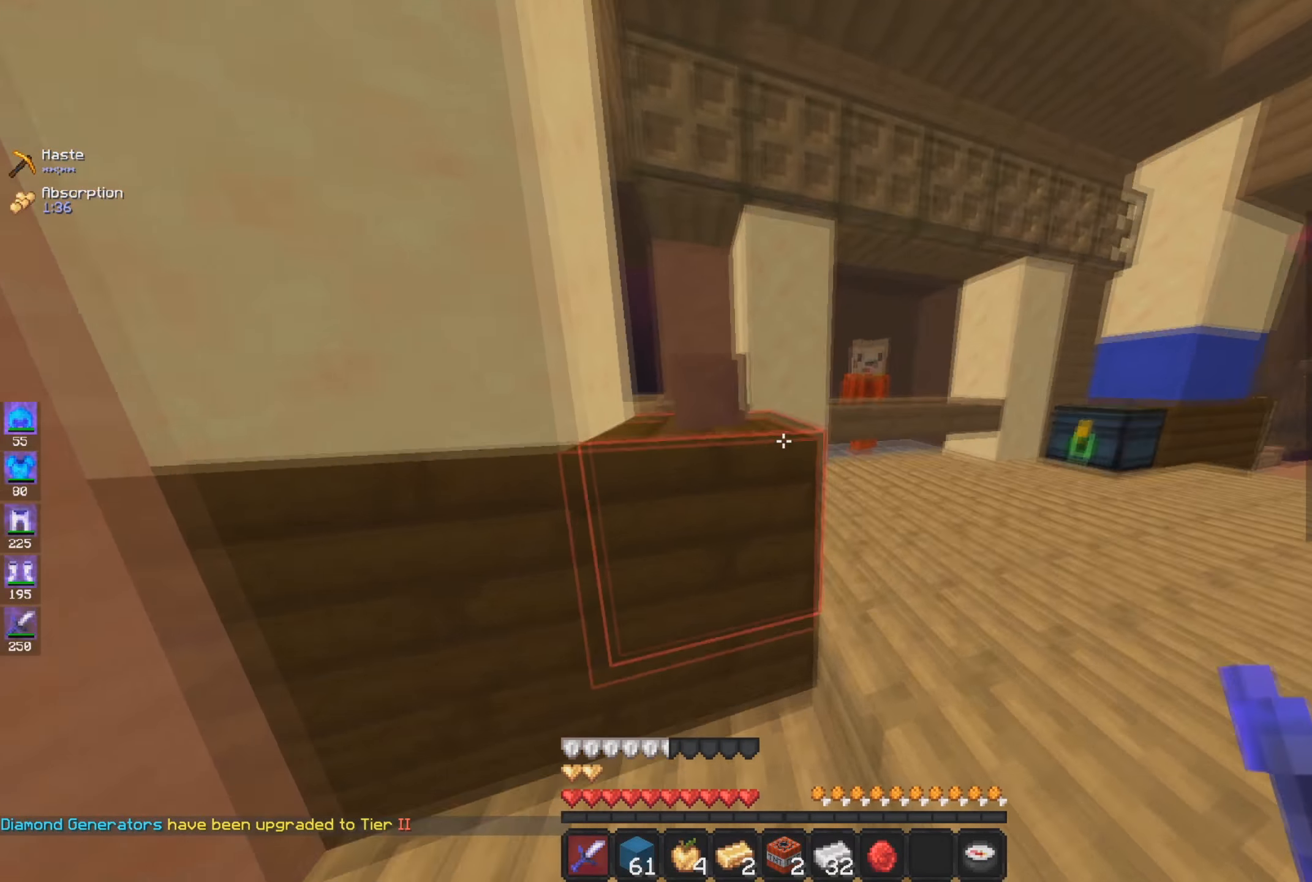
{"keys": ["a", "w"], "mouse": [], "events": [[400, "d", "up"], [450, "a", "down"]]}
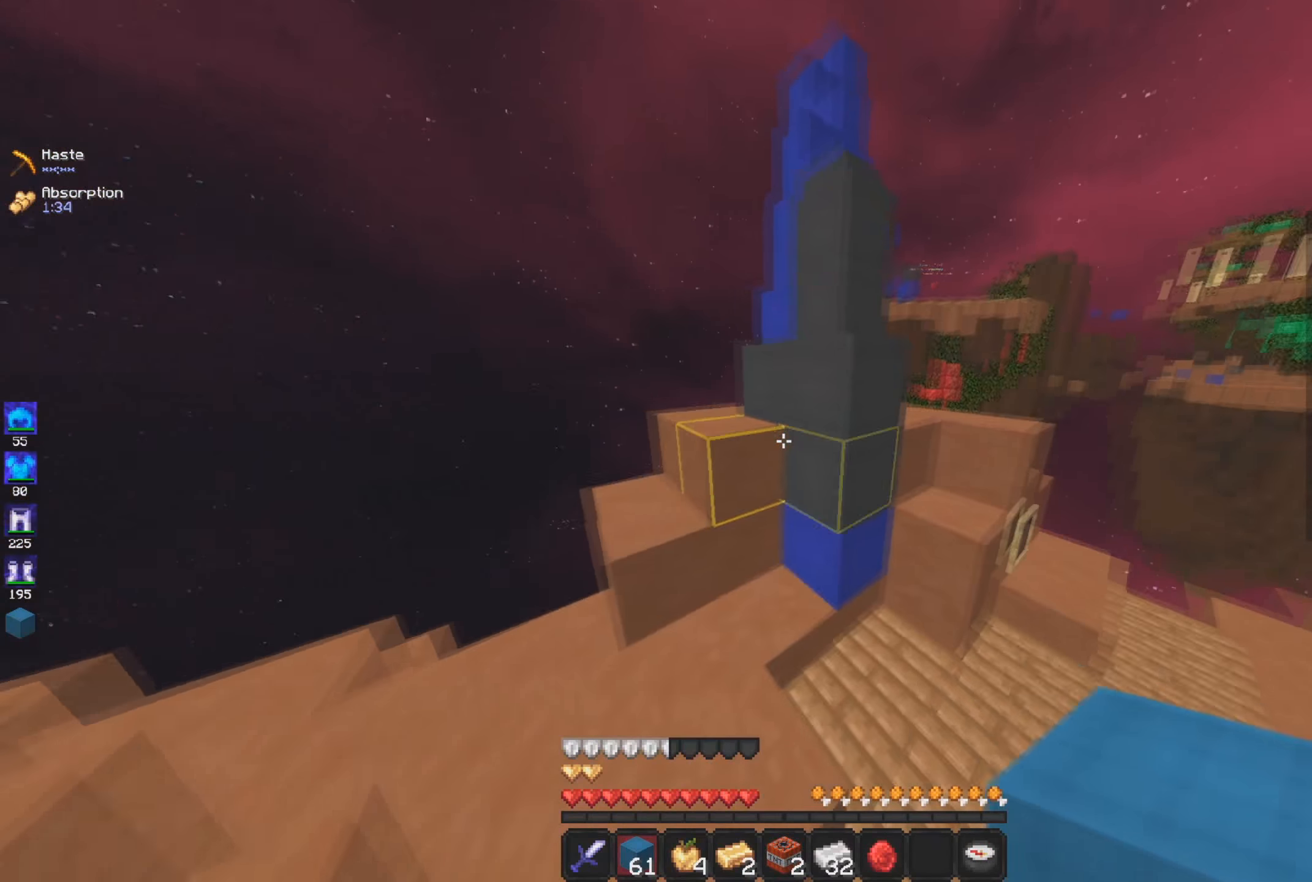
{"keys": [], "mouse": []}
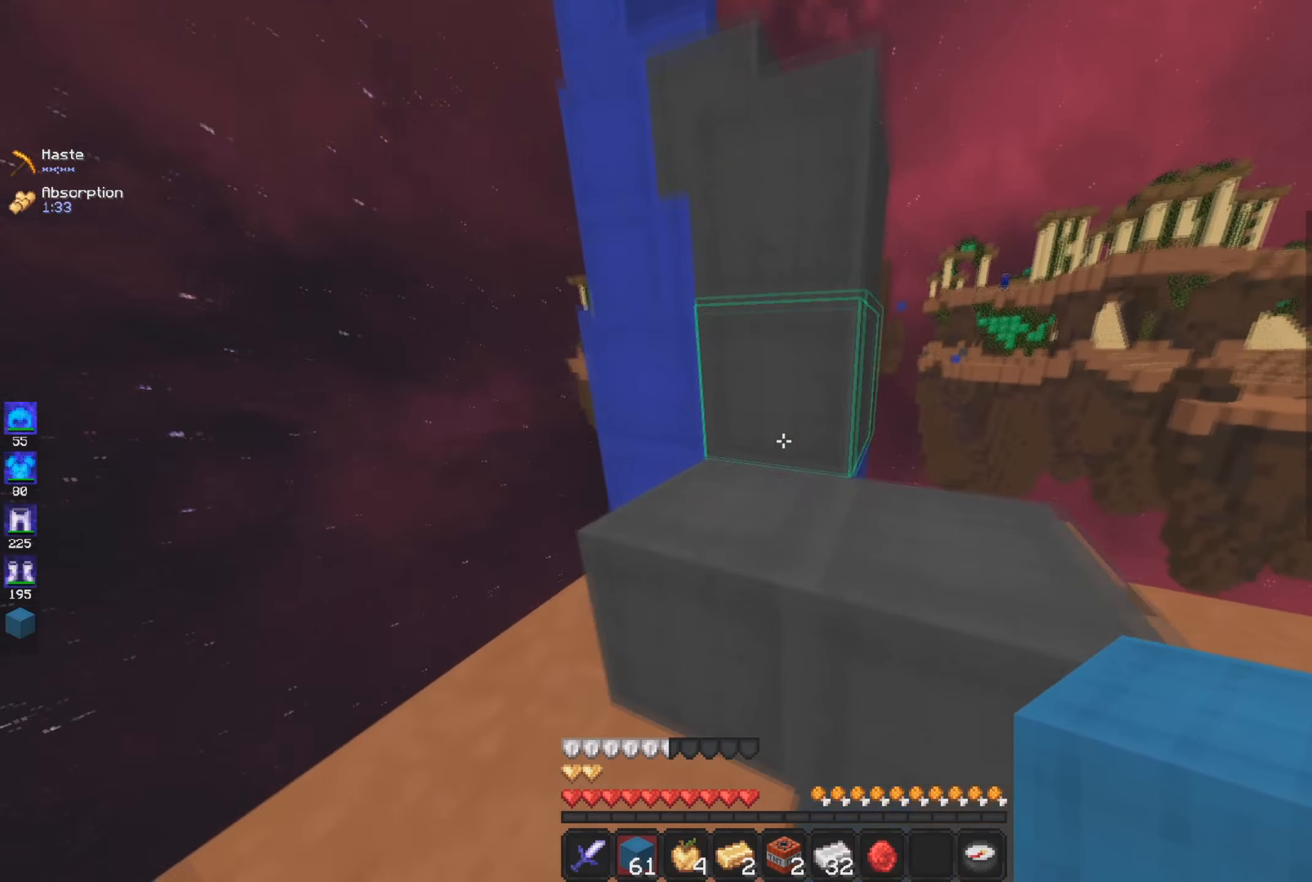
{"keys": ["w"], "mouse": [], "events": [[50, "d", "down"], [50, "w", "down"], [100, "space", "down"], [367, "d", "up"], [367, "space", "up"]]}
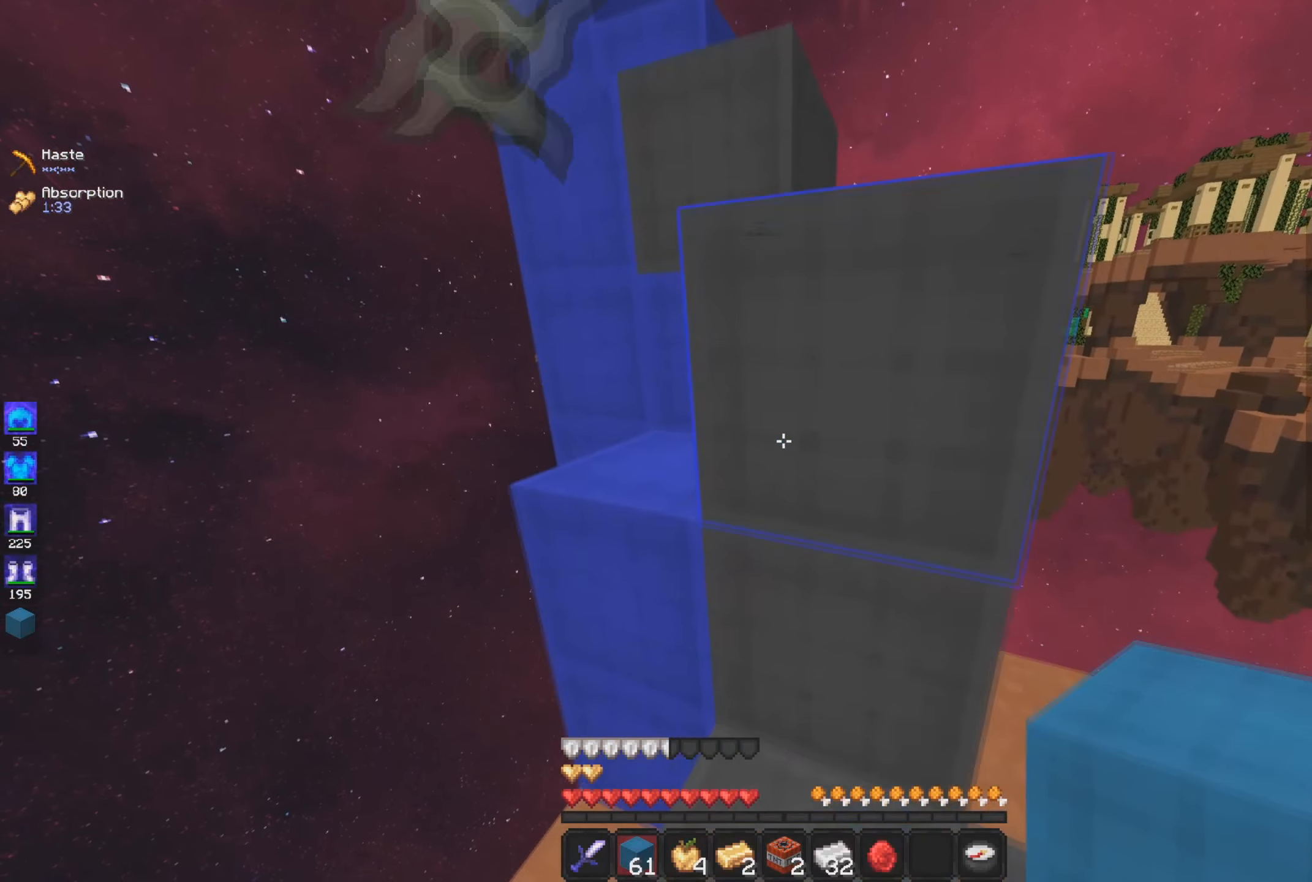
{"keys": ["space", "w"], "mouse": ["right"], "events": [[50, "space", "down"], [250, "d", "down"], [300, "space", "up"], [450, "mouse_right", "down"], [483, "space", "down"], [500, "d", "up"]]}
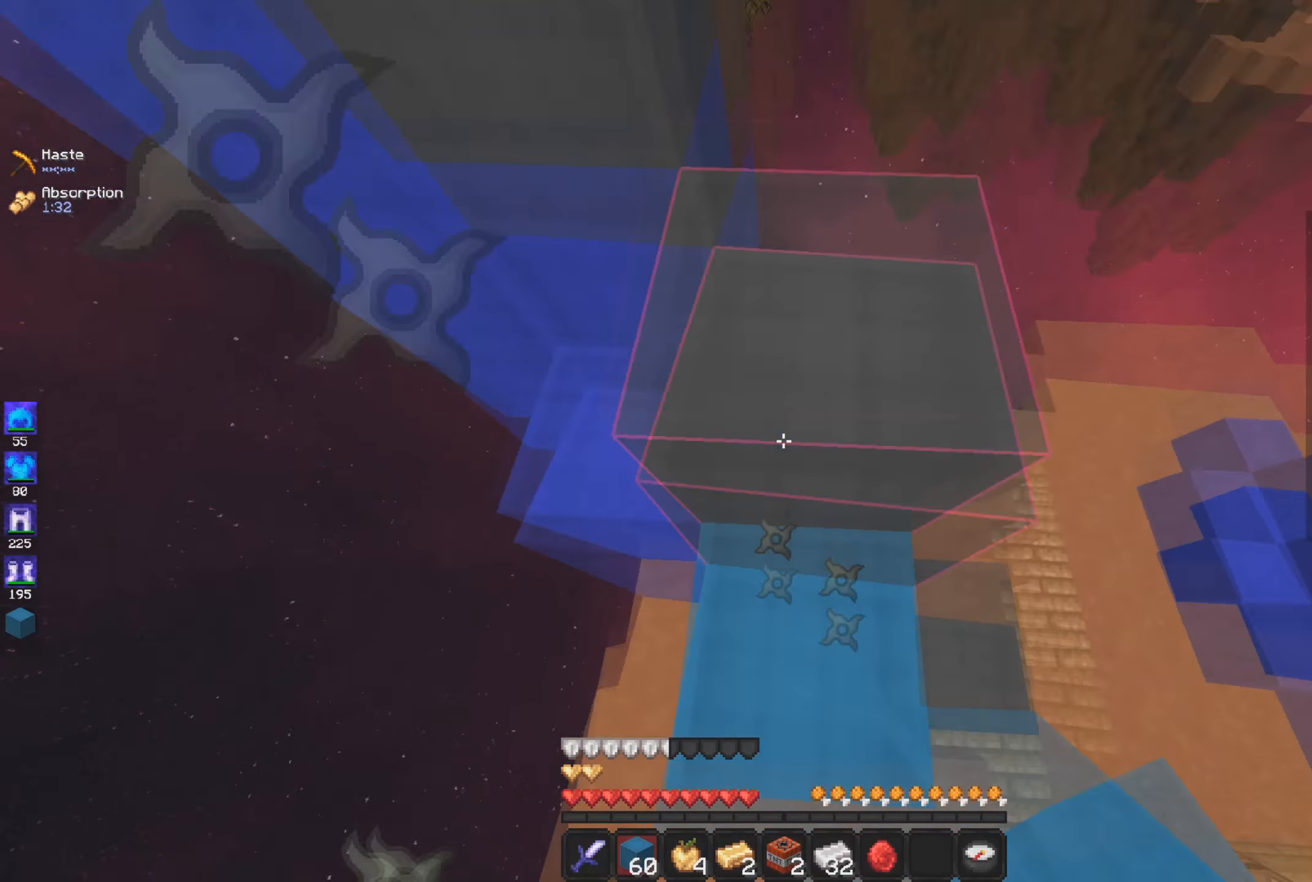
{"keys": ["space", "w"], "mouse": [], "events": [[67, "mouse_right", "up"], [150, "a", "down"], [250, "d", "down"], [250, "space", "up"], [267, "a", "up"], [417, "d", "up"], [450, "space", "down"]]}
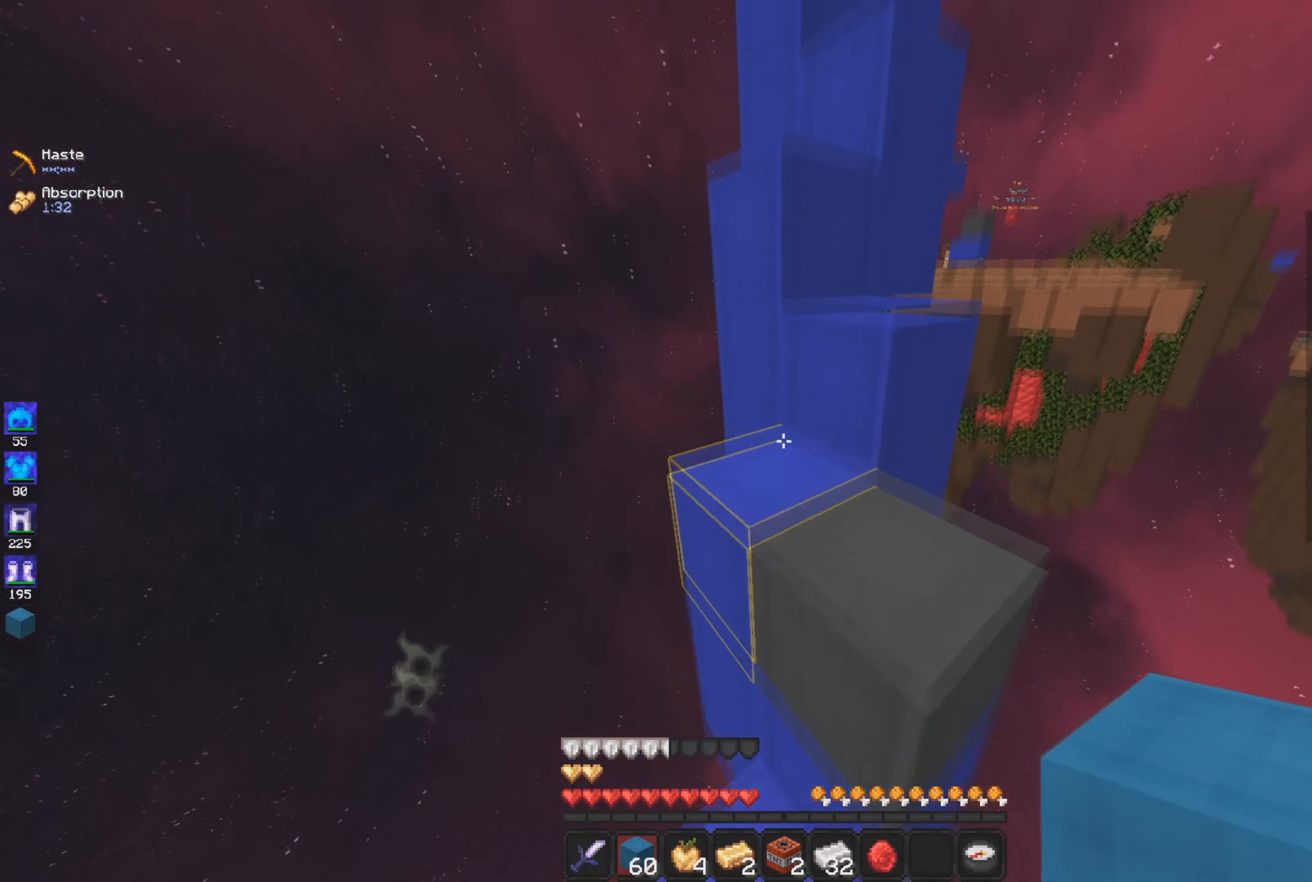
{"keys": ["a", "w"], "mouse": [], "events": [[200, "d", "down"], [200, "space", "up"], [367, "d", "up"], [401, "a", "down"]]}
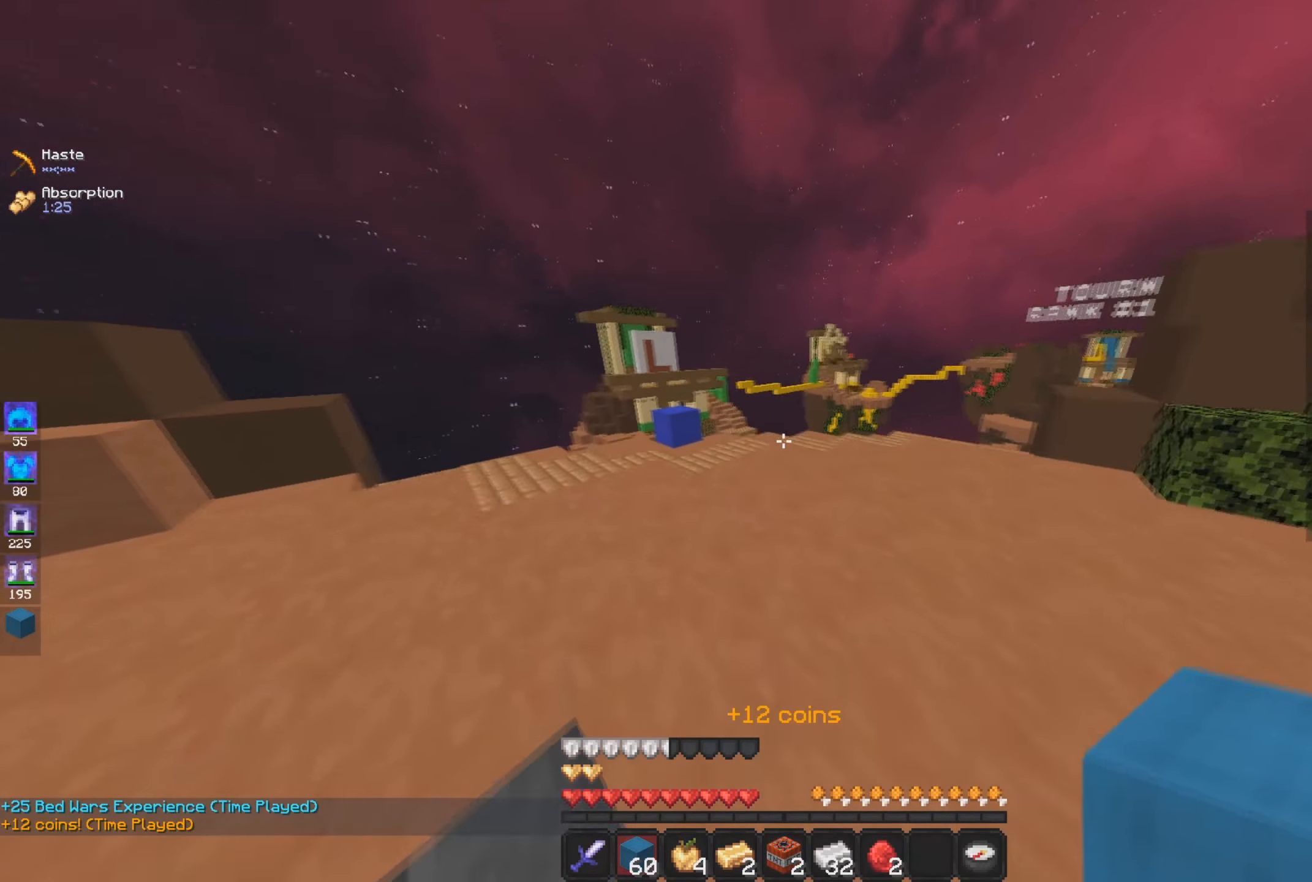
{"keys": ["a", "w"], "mouse": [], "events": [[367, "a", "up"], [484, "a", "down"]]}
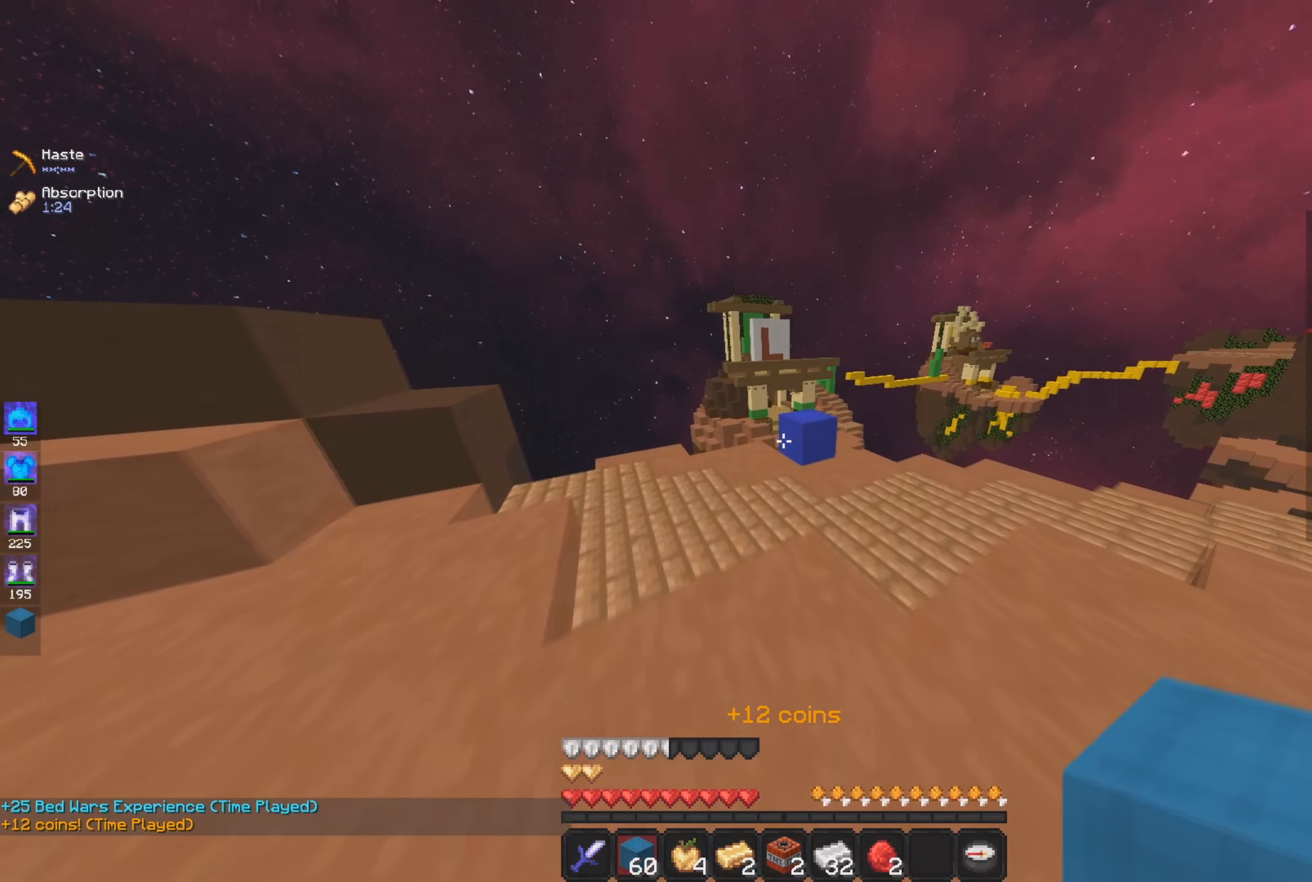
{"keys": ["w"], "mouse": [], "events": [[117, "a", "up"]]}
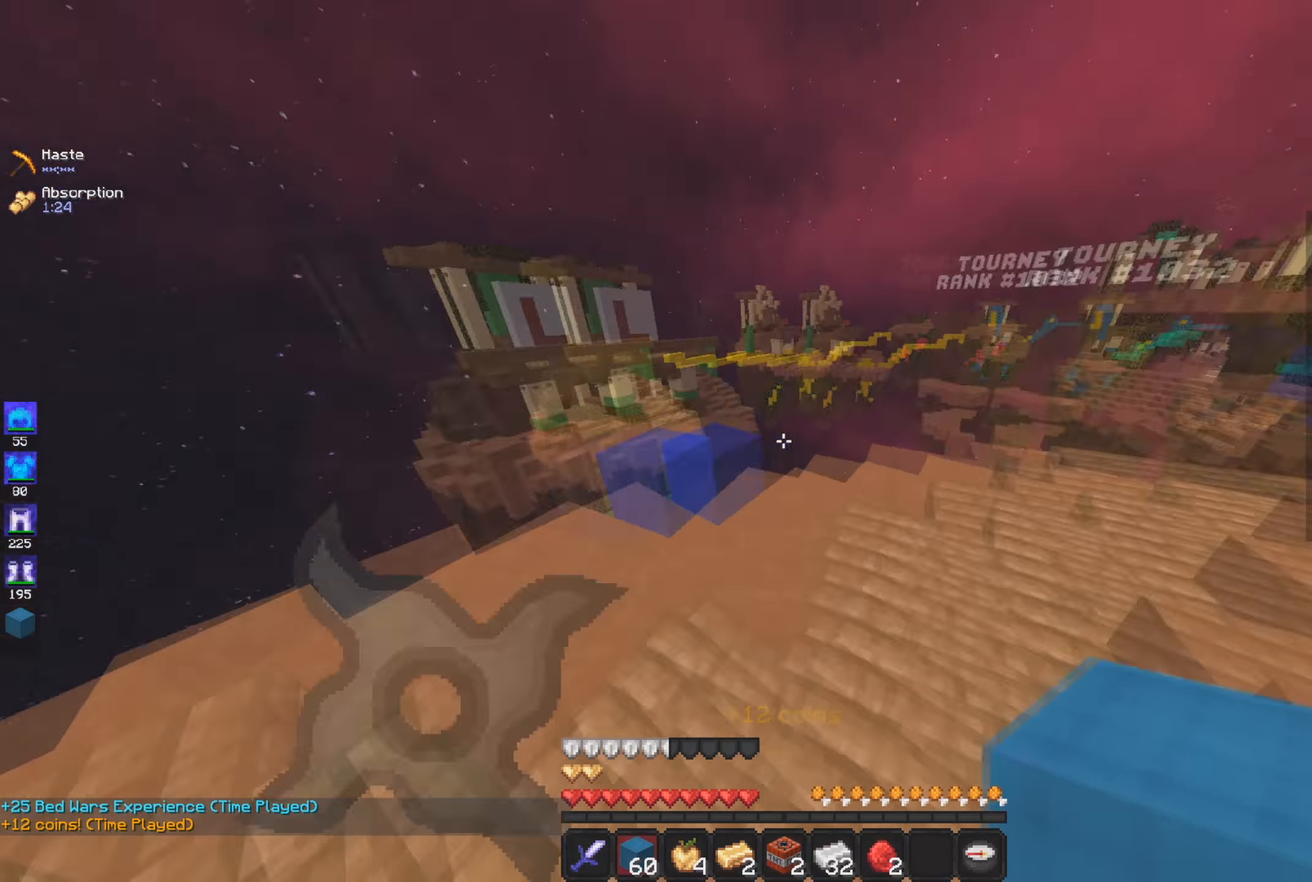
{"keys": ["d", "w"], "mouse": [], "events": [[100, "d", "down"]]}
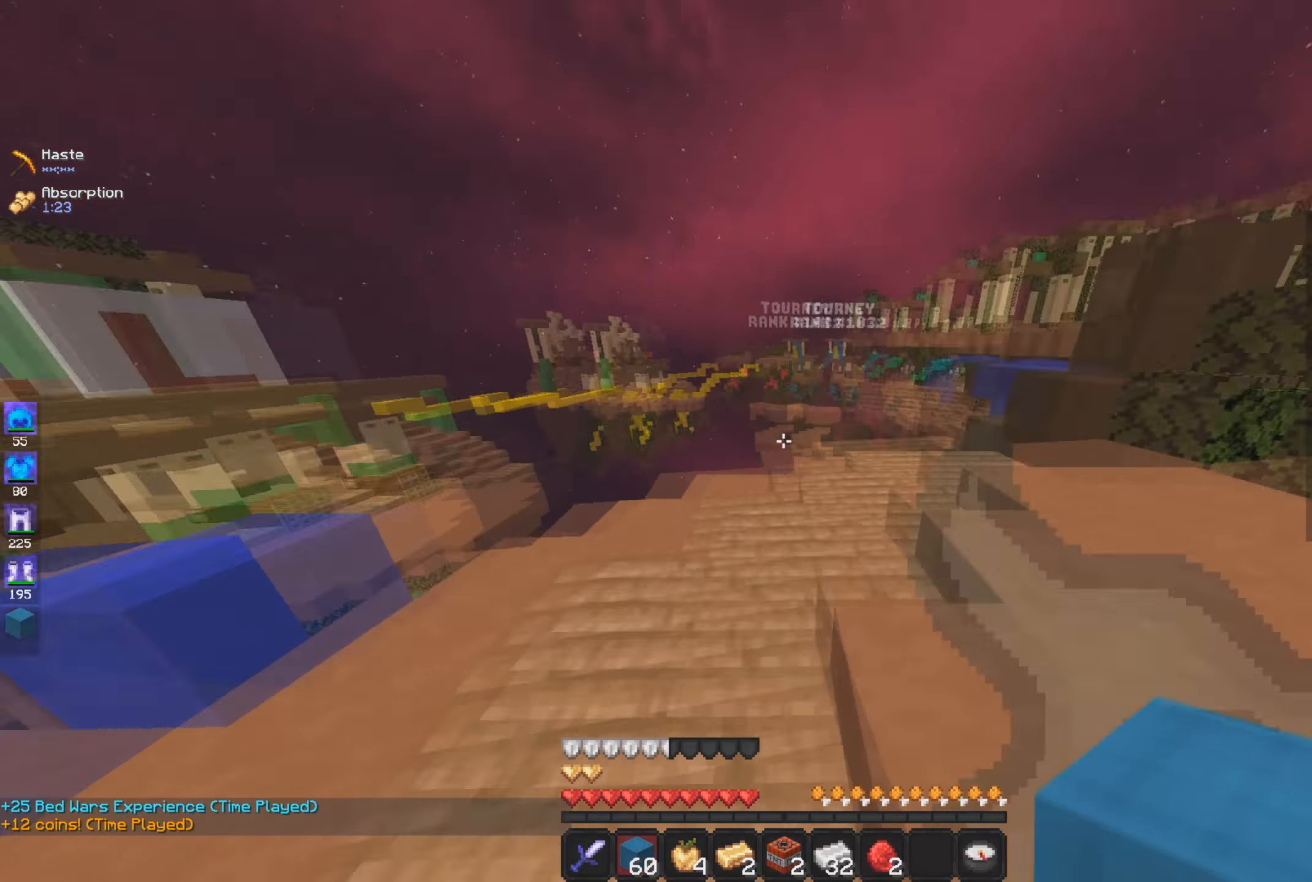
{"keys": ["d"], "mouse": [], "events": [[167, "w", "up"]]}
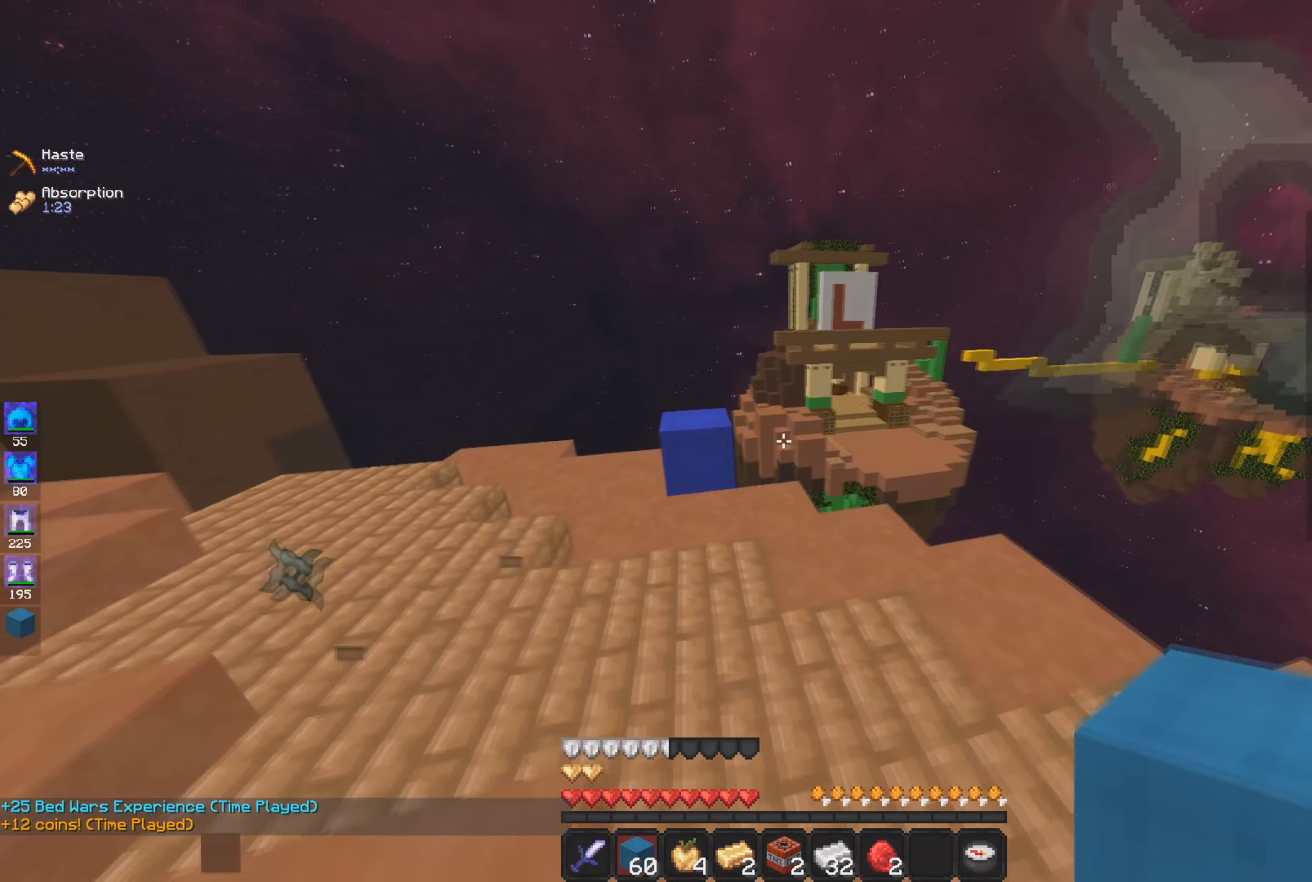
{"keys": ["d", "s"], "mouse": [], "events": [[283, "s", "down"], [300, "d", "up"], [484, "d", "down"]]}
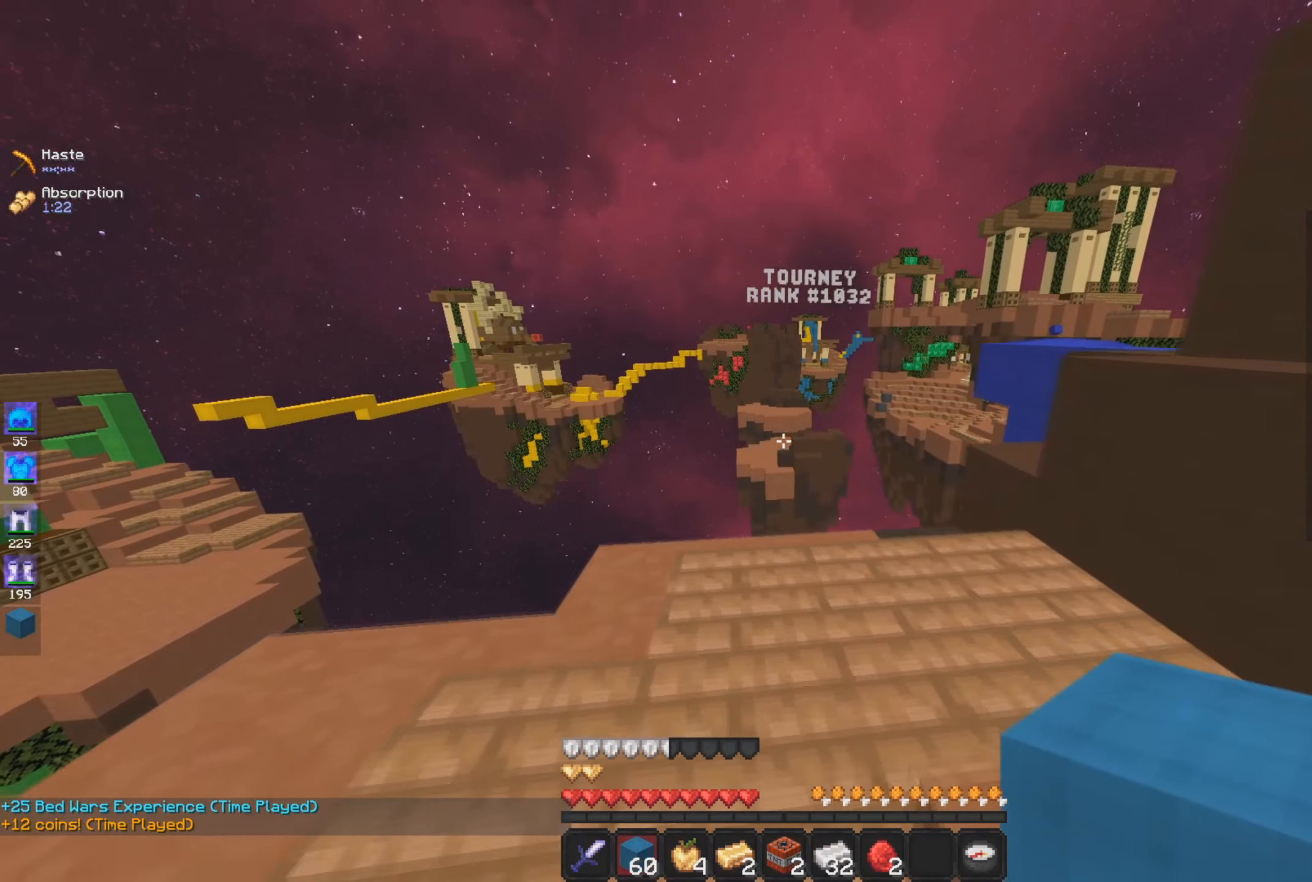
{"keys": ["d"], "mouse": [], "events": [[417, "s", "up"]]}
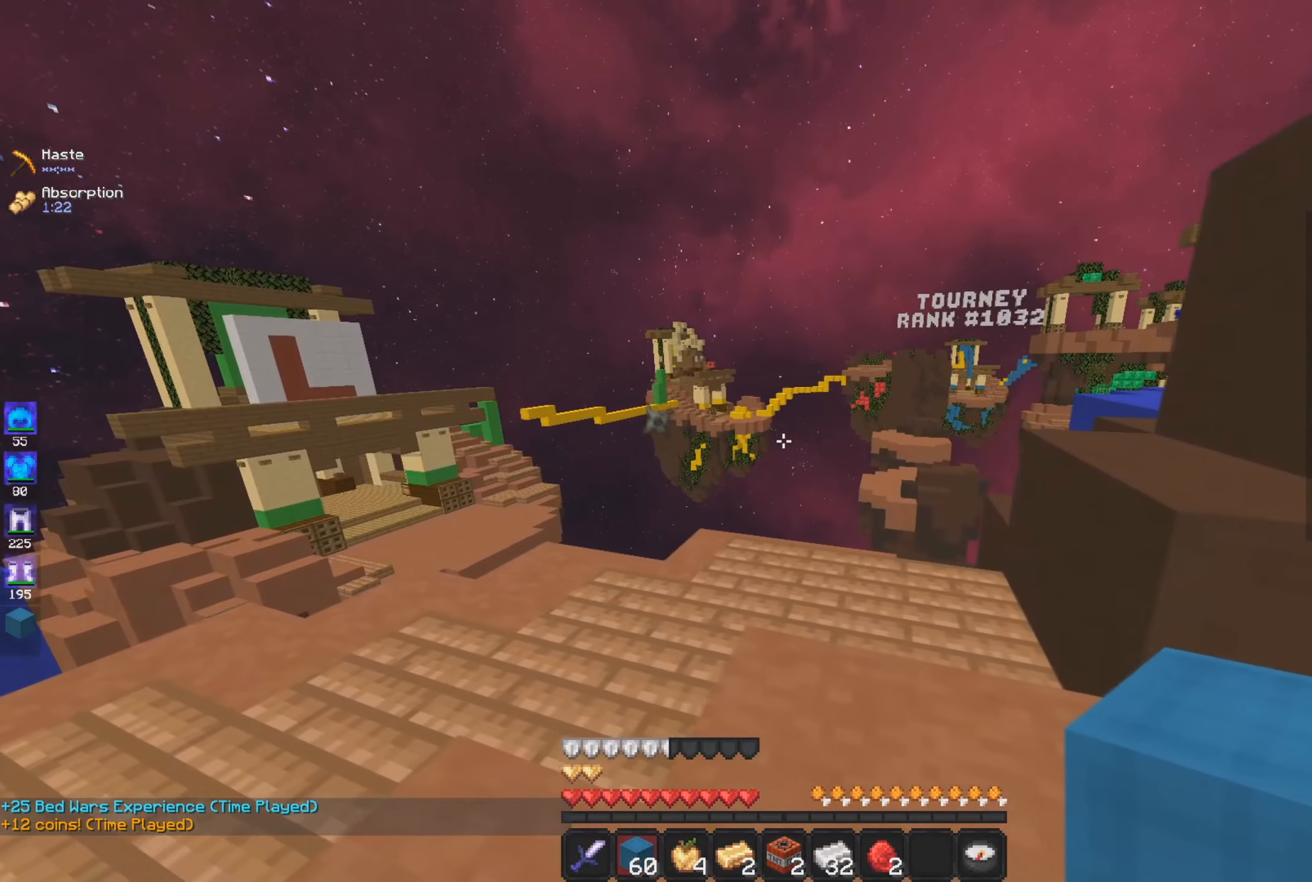
{"keys": ["a"], "mouse": [], "events": [[16, "d", "up"], [384, "a", "down"]]}
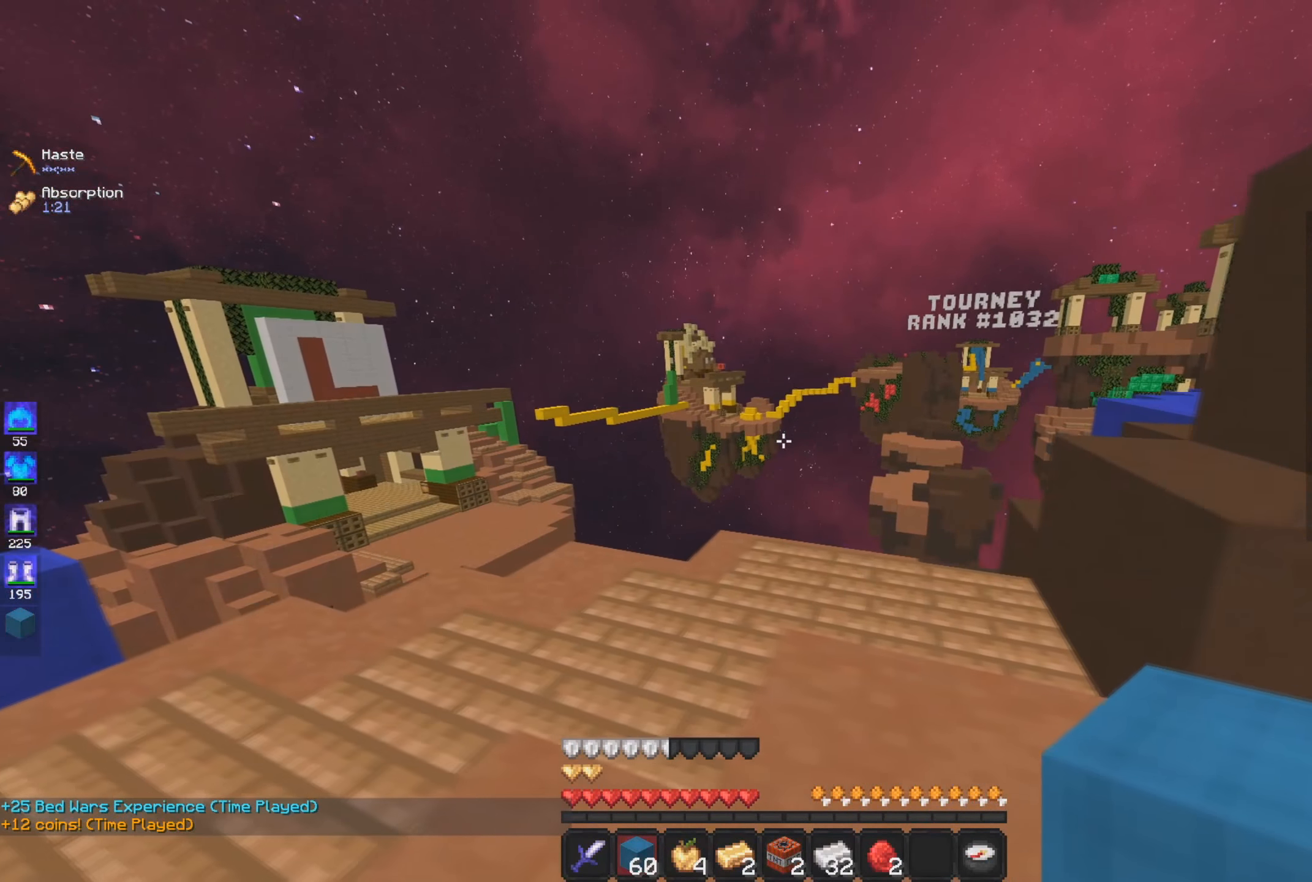
{"keys": ["d"], "mouse": [], "events": [[167, "a", "up"], [284, "d", "down"]]}
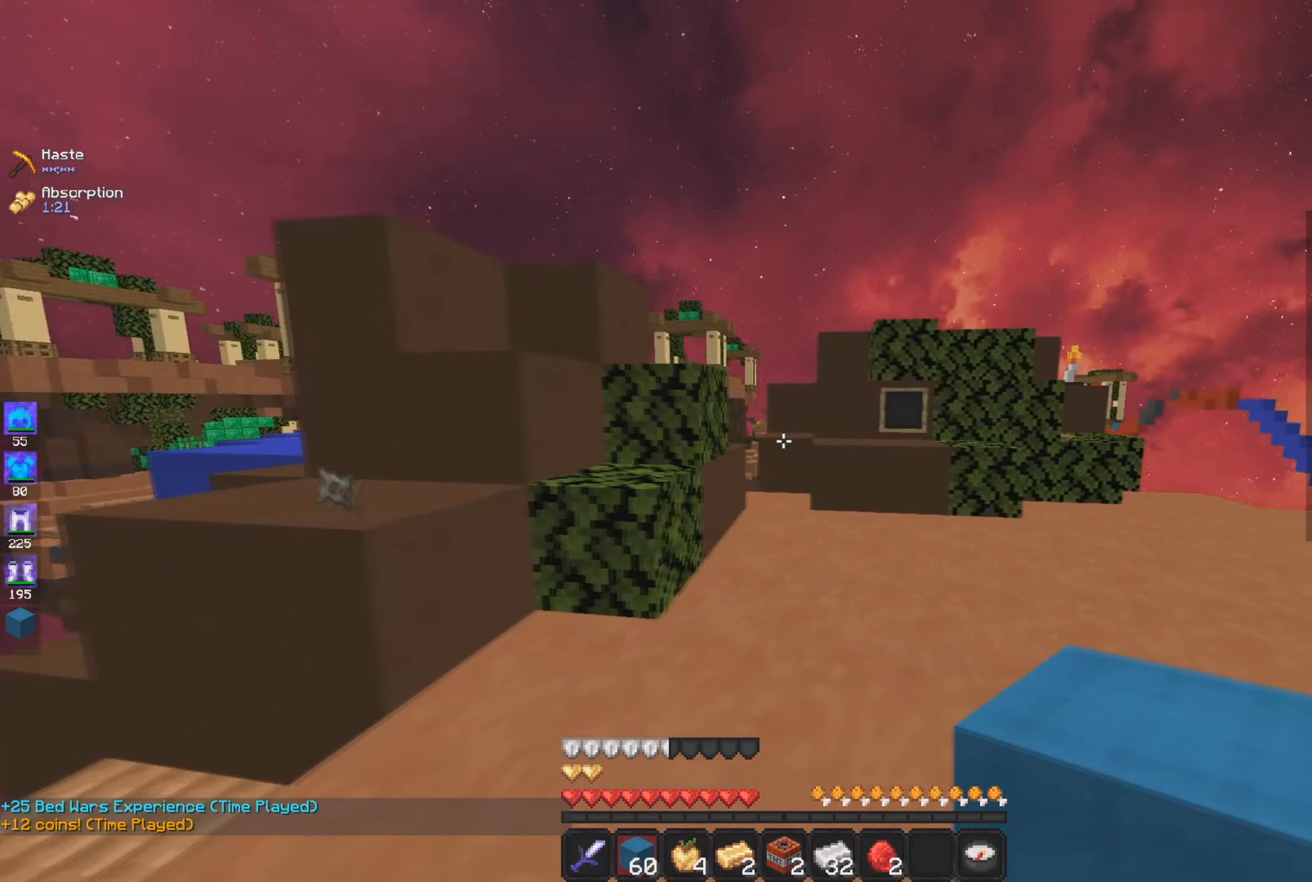
{"keys": ["w"], "mouse": [], "events": [[33, "w", "down"], [367, "d", "up"]]}
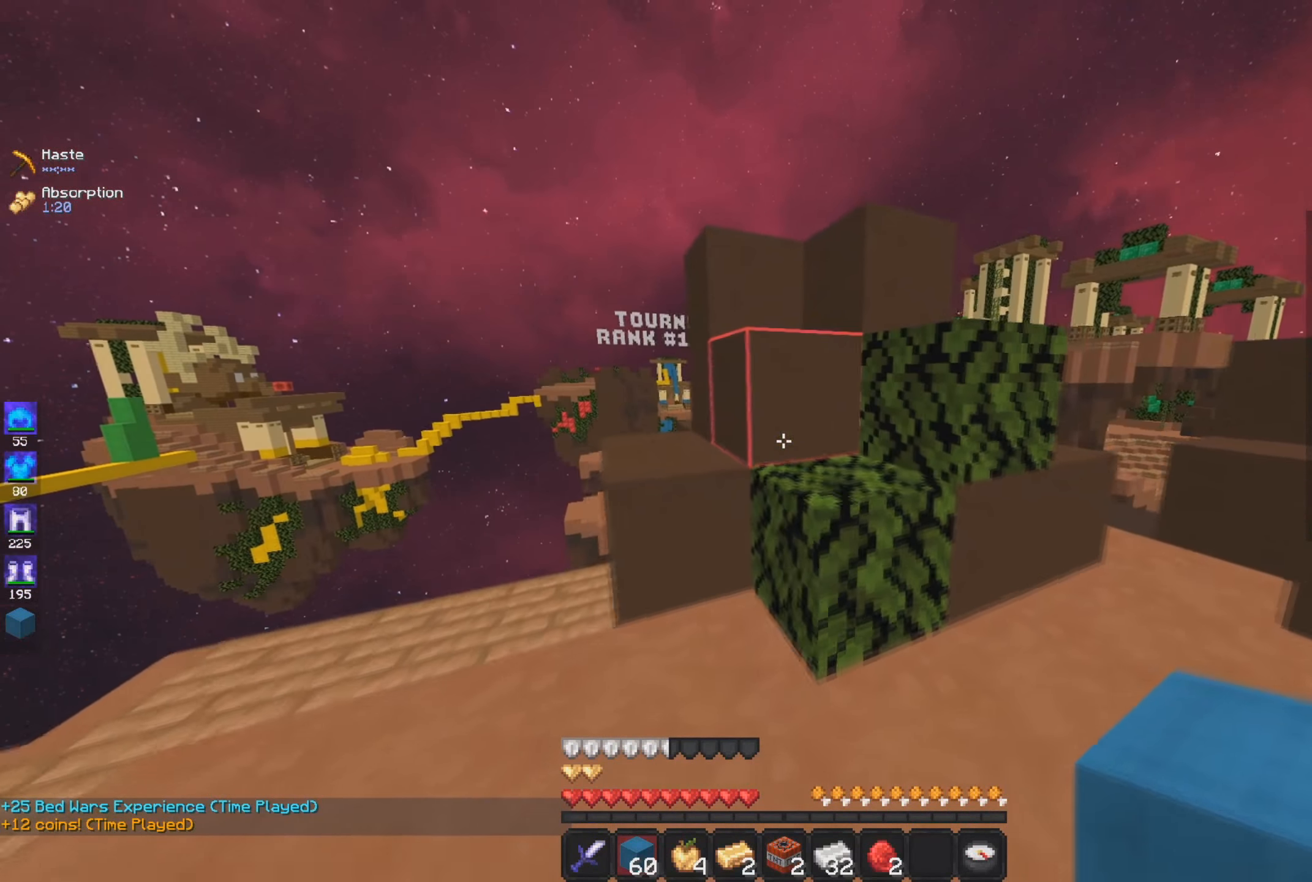
{"keys": ["d", "w"], "mouse": [], "events": [[33, "a", "down"], [150, "a", "up"], [233, "space", "down"], [433, "d", "down"], [500, "space", "up"]]}
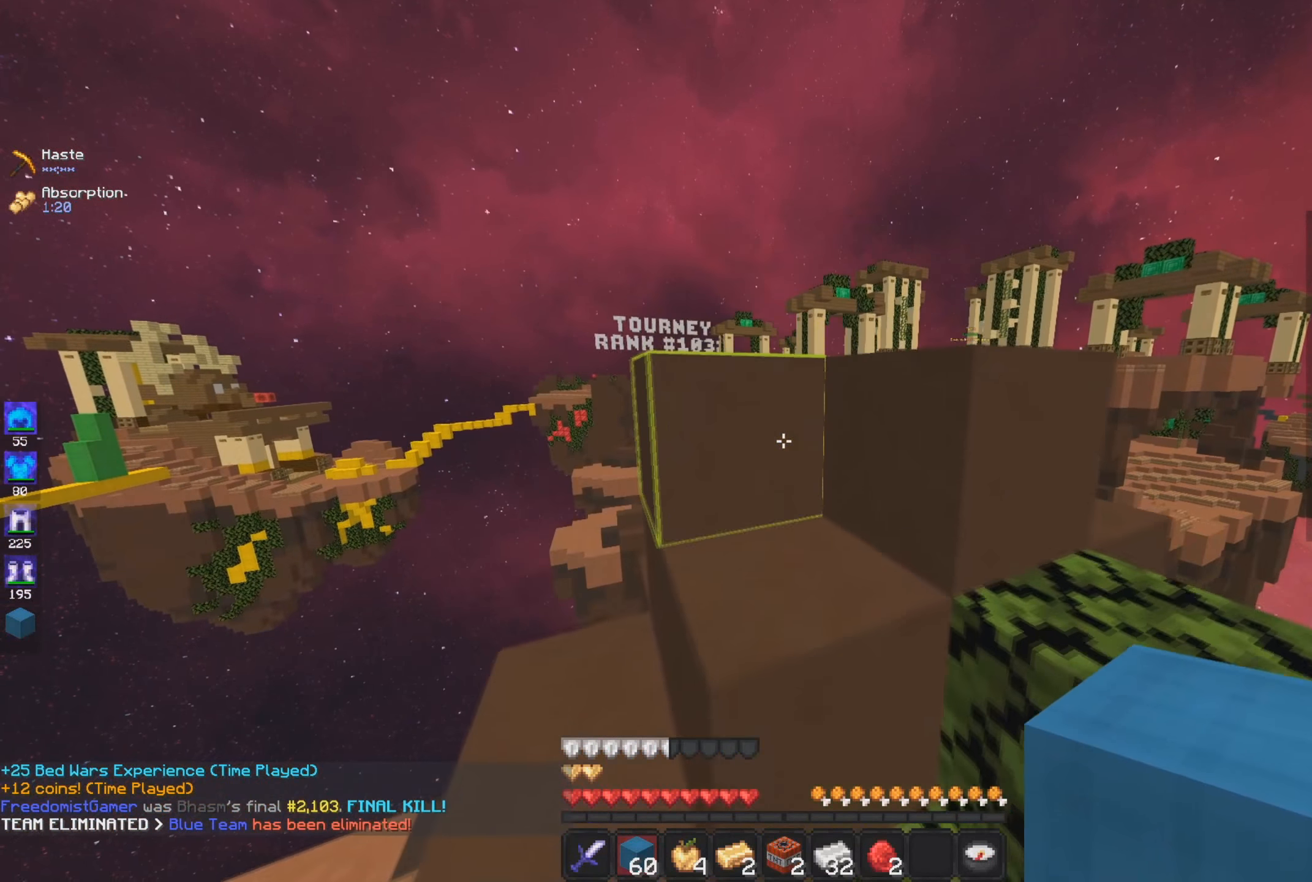
{"keys": ["w"], "mouse": [], "events": [[83, "space", "down"], [150, "d", "up"], [234, "a", "down"], [350, "space", "up"], [501, "a", "up"]]}
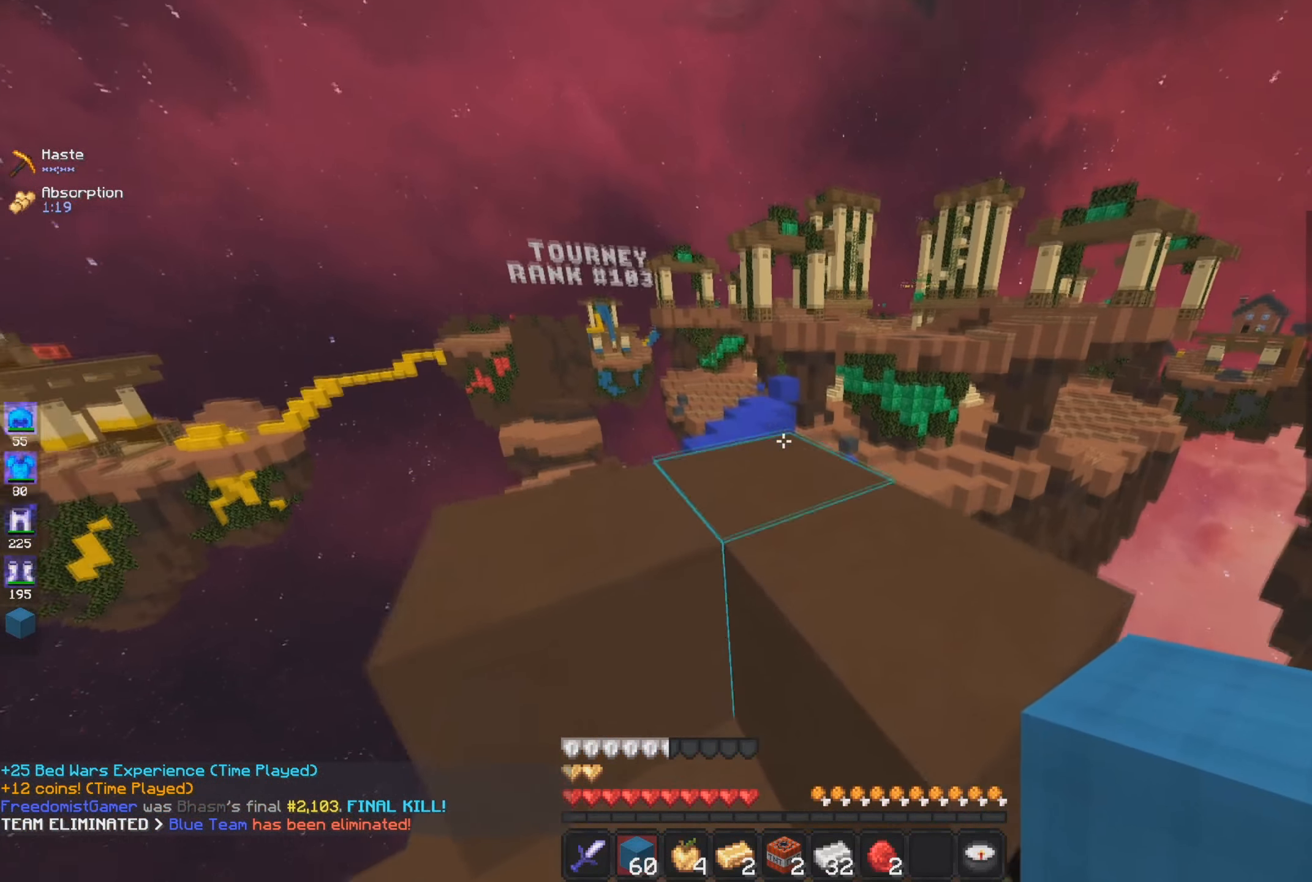
{"keys": ["w"], "mouse": [], "events": [[133, "space", "down"], [350, "space", "up"]]}
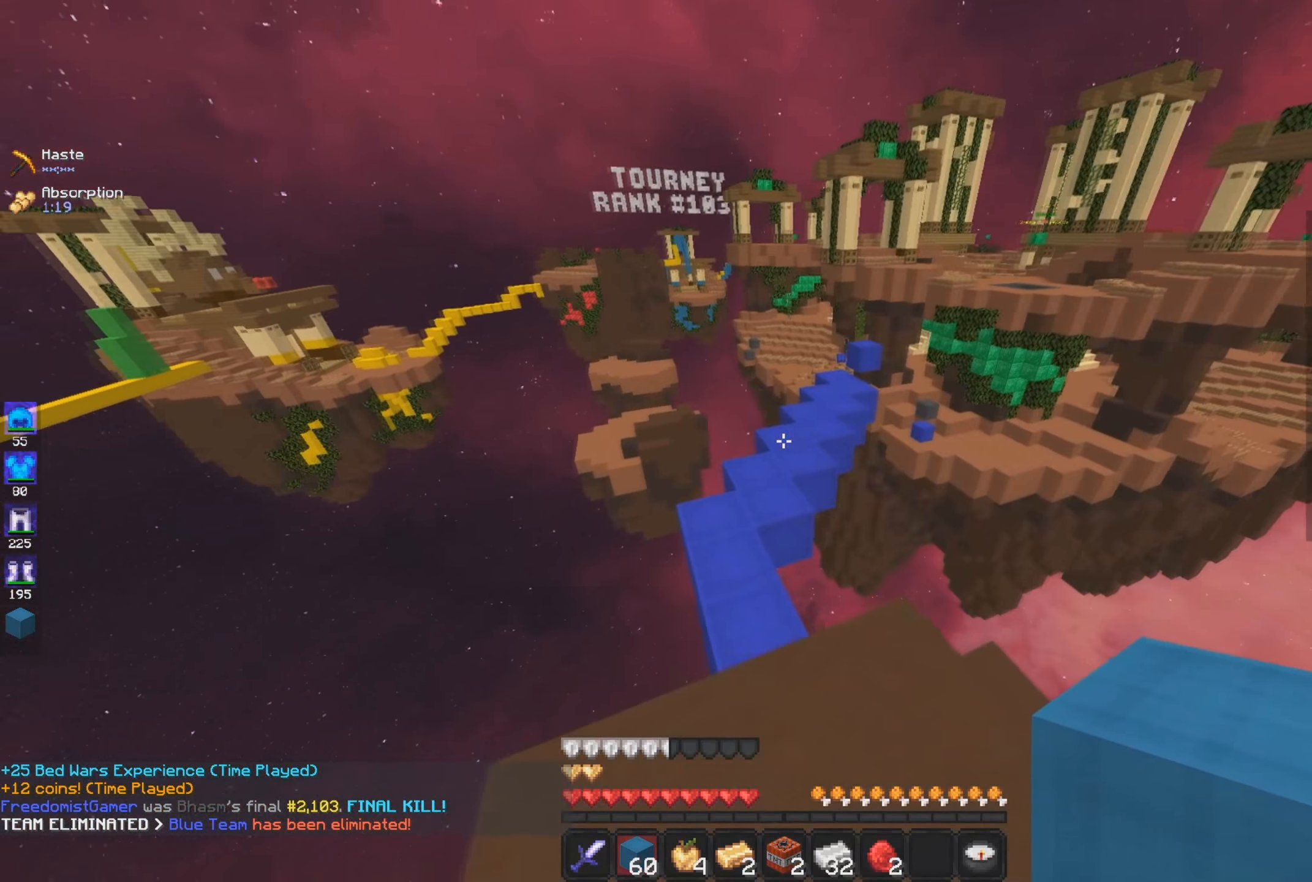
{"keys": ["a", "w"], "mouse": [], "events": [[234, "space", "down"], [434, "a", "down"], [501, "space", "up"]]}
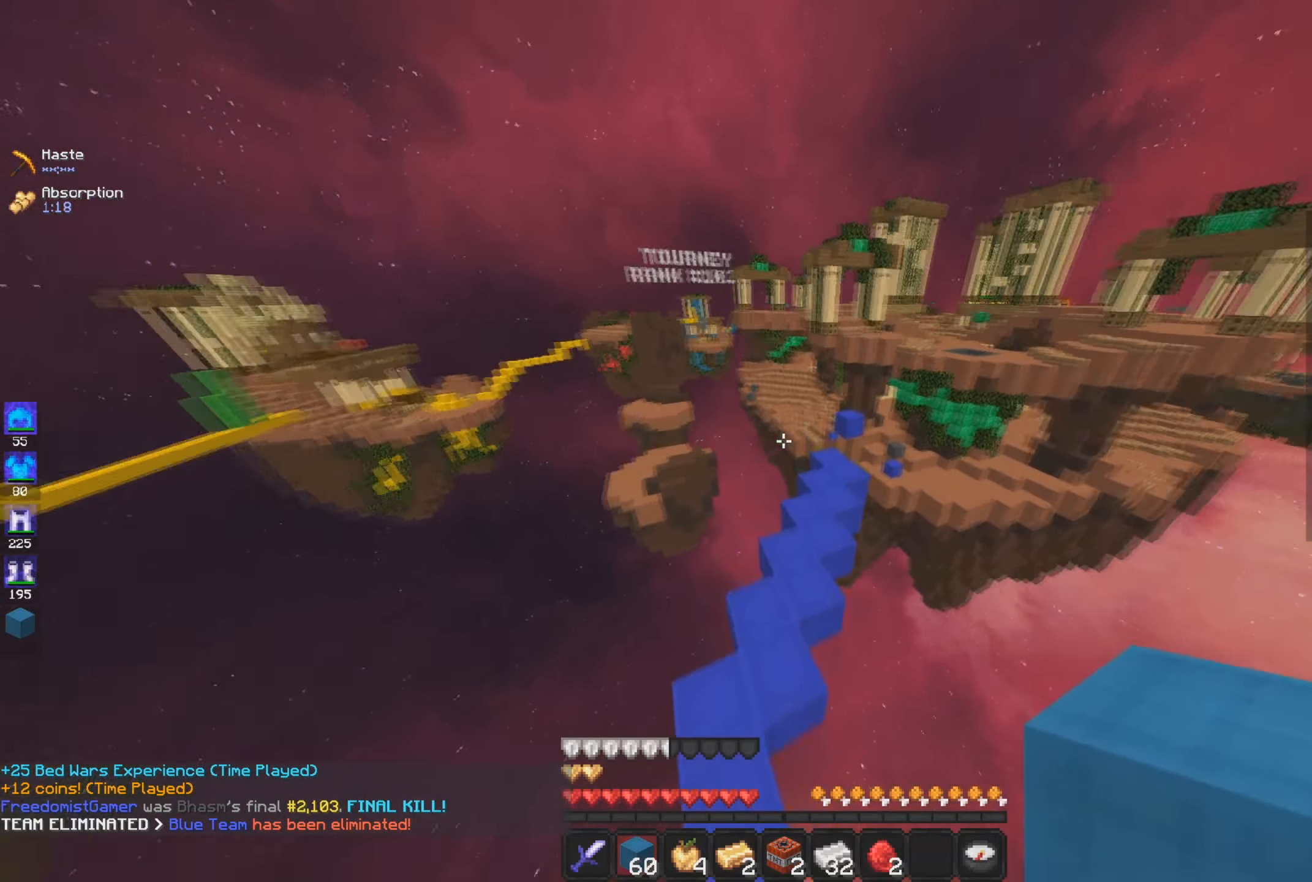
{"keys": ["d", "s"], "mouse": ["right"], "events": [[16, "a", "up"], [16, "d", "down"], [16, "mouse_right", "down"], [16, "s", "down"], [16, "w", "up"], [50, "mouse_right", "up"], [83, "space", "down"], [133, "mouse_right", "down"], [233, "space", "up"]]}
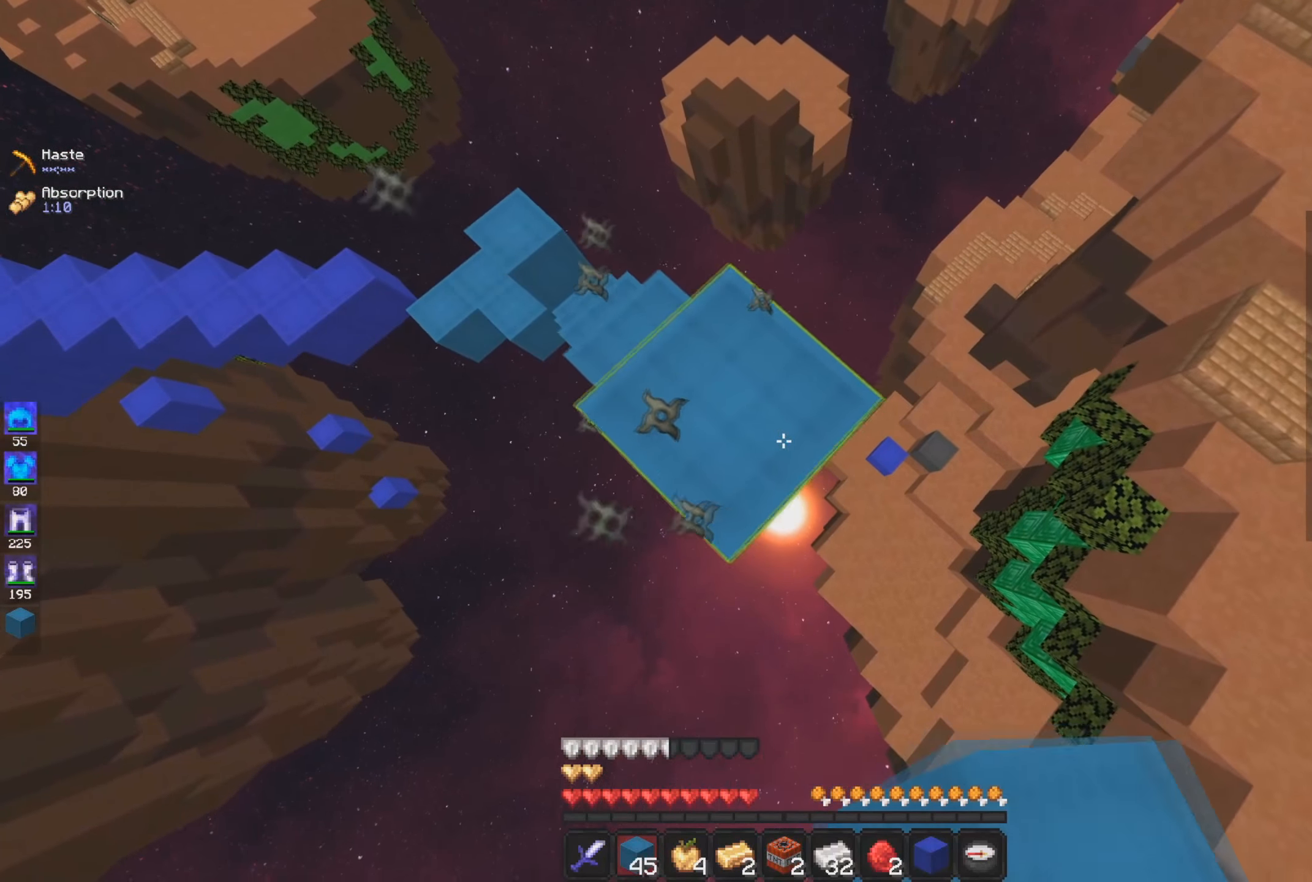
{"keys": ["d", "s"], "mouse": ["right"], "events": [[83, "mouse_right", "up"], [83, "space", "down"], [184, "mouse_right", "down"], [300, "space", "up"]]}
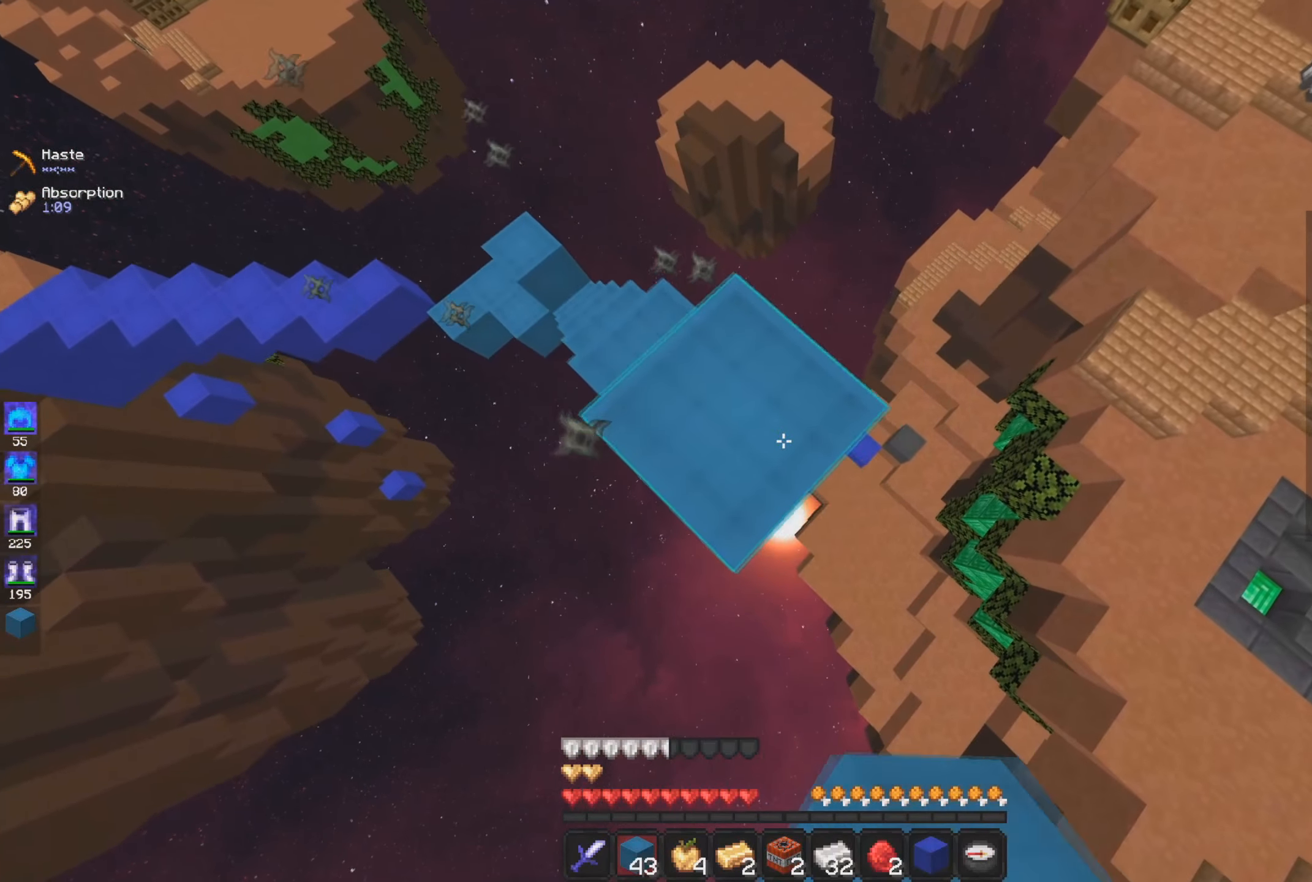
{"keys": ["w"], "mouse": [], "events": [[350, "s", "up"], [400, "d", "up"], [400, "mouse_right", "up"], [433, "w", "down"]]}